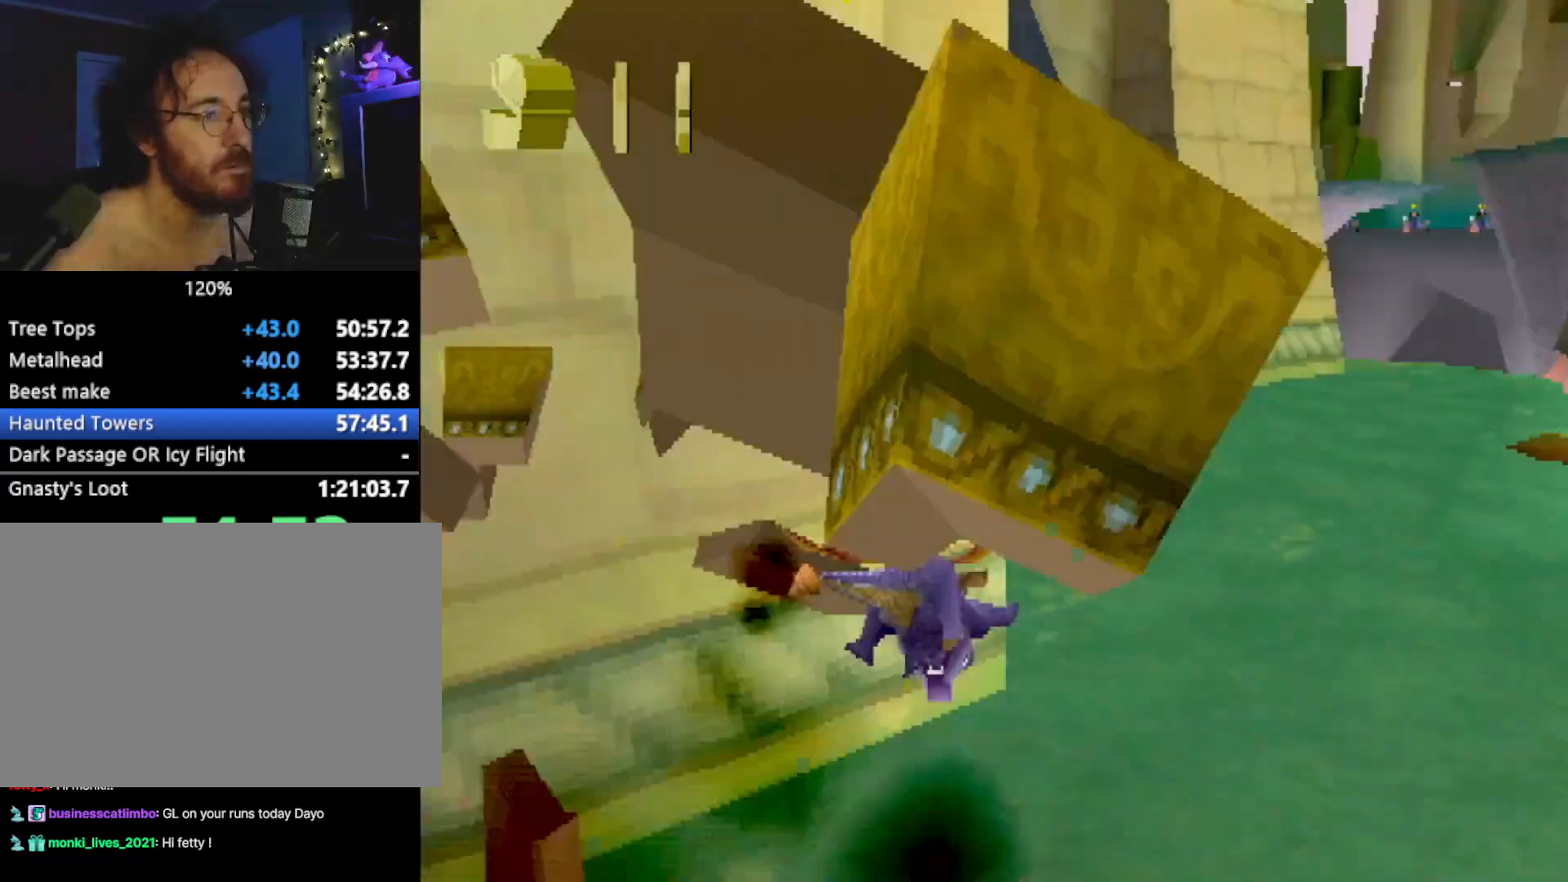
Gameplay with a controller (PlayStation layout); each line is a JSON object with the inputs held at the frame after it. "events" lists button and stick changes between this image and that frame as [ms after this image, input, new state], when the widget could be followed in between. Not read: L3 R2 R3 right_stick.
{"buttons": ["SQUARE"], "left_stick": "left", "events": [[351, "CIRCLE", "down"], [351, "SQUARE", "up"], [401, "CIRCLE", "up"], [401, "SQUARE", "down"], [417, "left_stick", "up-left"], [484, "left_stick", "left"]]}
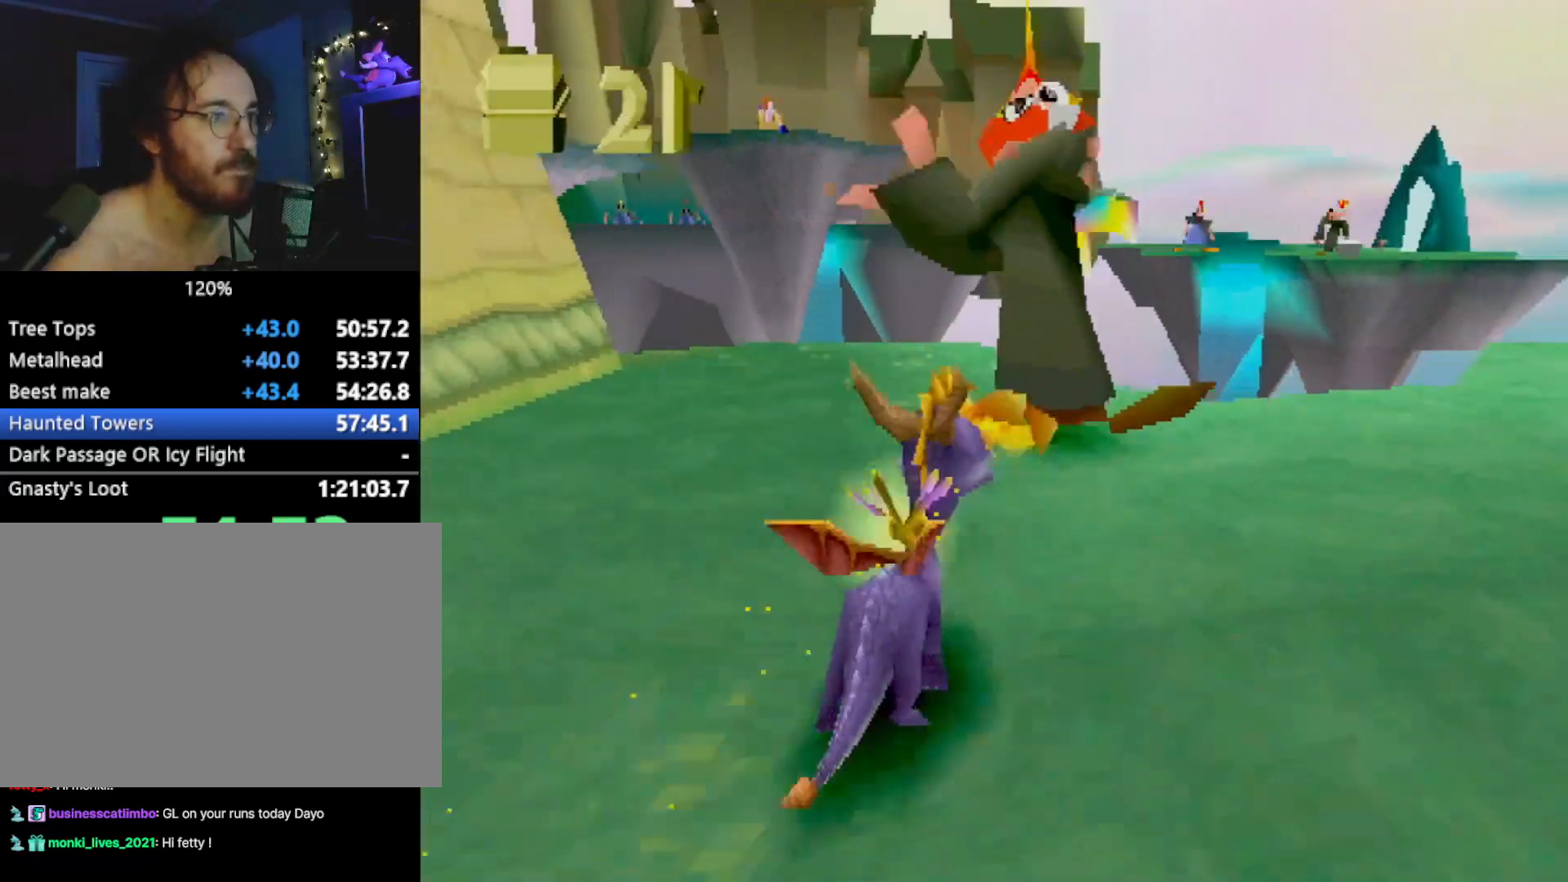
{"buttons": ["SQUARE"], "left_stick": "down-left", "events": [[17, "SQUARE", "up"], [67, "CROSS", "down"], [117, "CROSS", "up"], [133, "left_stick", "down-left"], [434, "SQUARE", "down"]]}
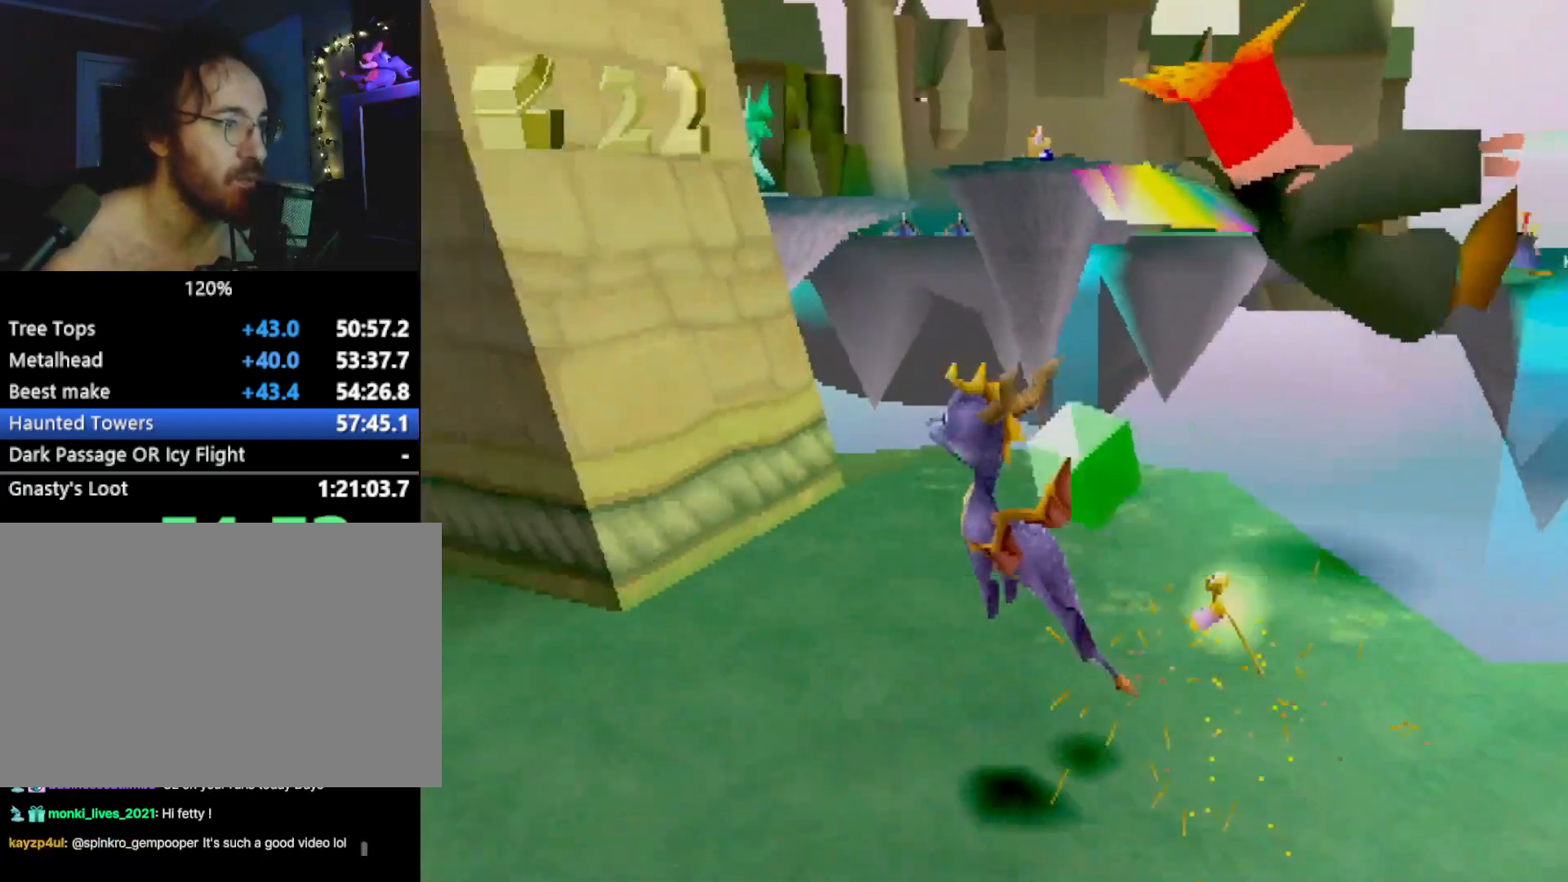
{"buttons": ["SQUARE"], "left_stick": "center", "events": [[117, "left_stick", "center"], [217, "left_stick", "right"], [233, "CROSS", "down"], [350, "left_stick", "center"], [367, "CROSS", "up"]]}
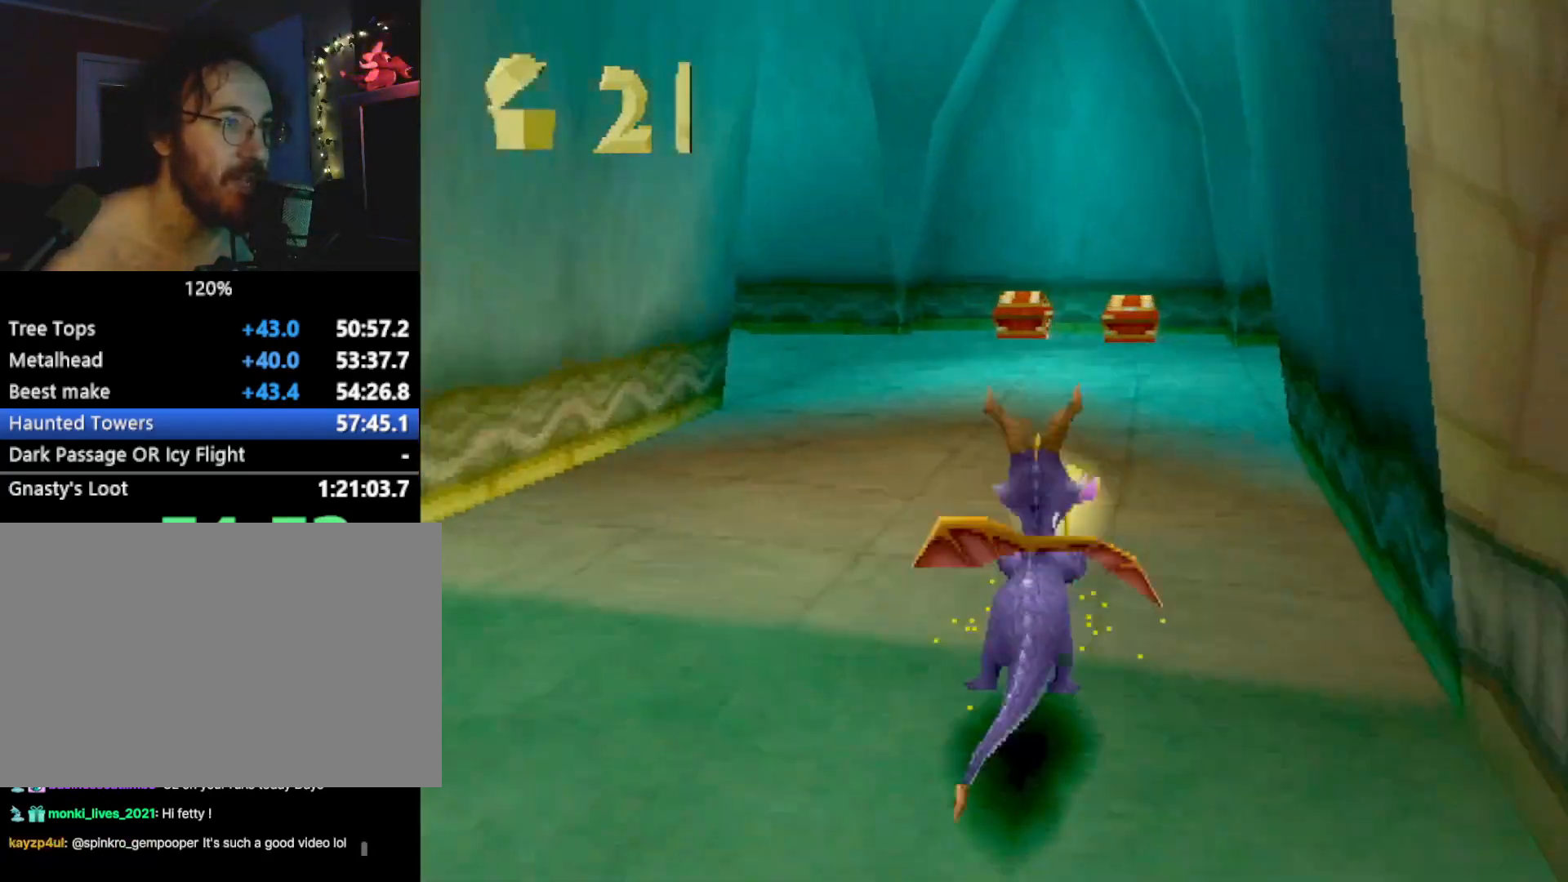
{"buttons": ["SQUARE"], "left_stick": "center", "events": []}
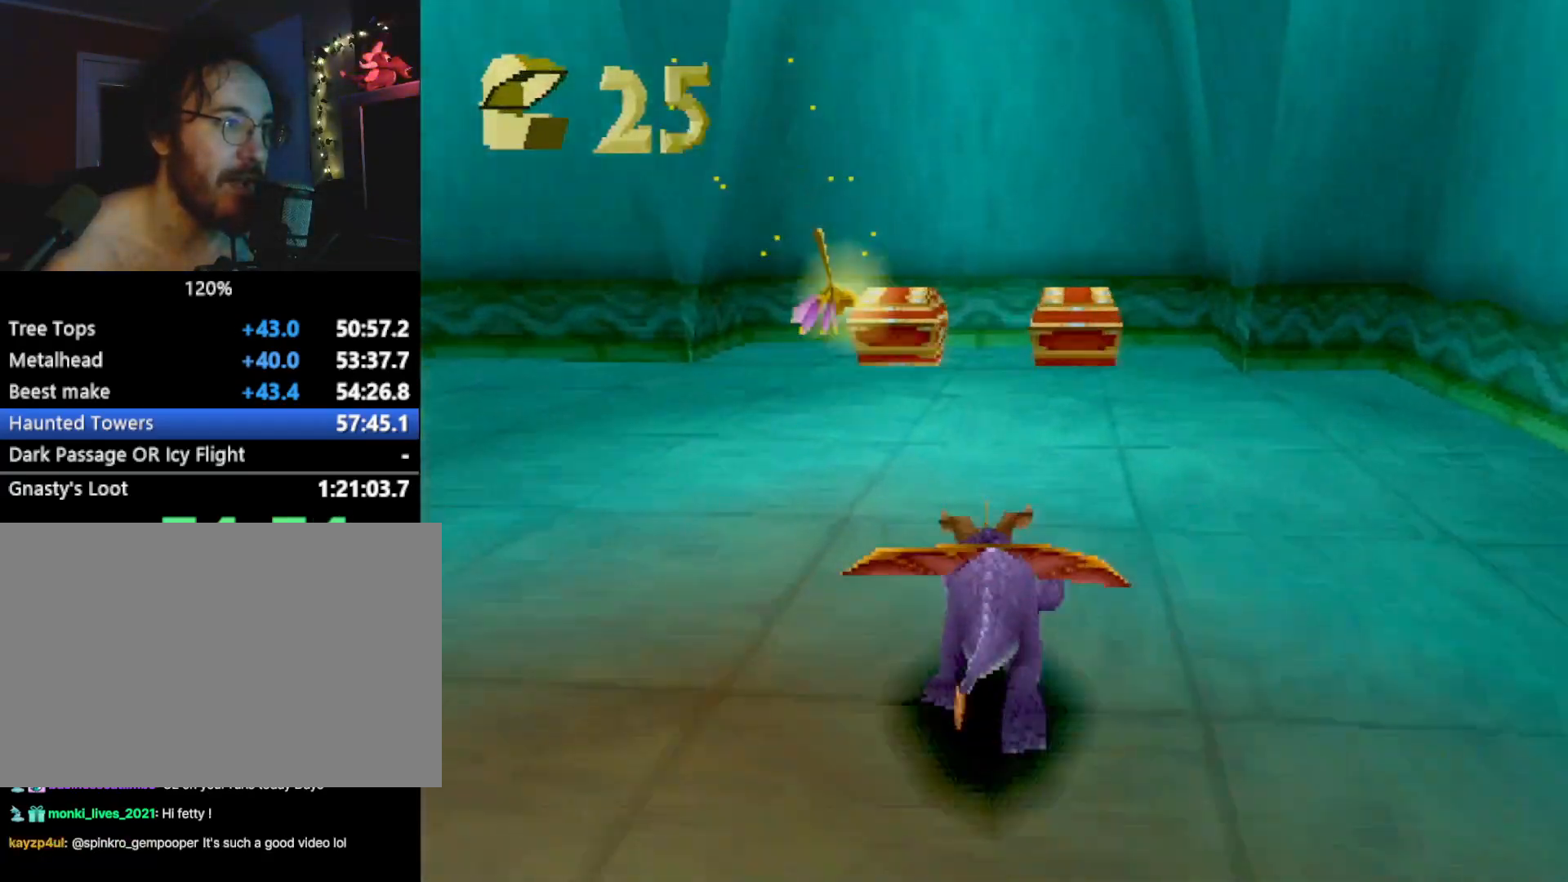
{"buttons": [], "left_stick": "down-left", "events": [[17, "left_stick", "up"], [151, "CIRCLE", "down"], [151, "SQUARE", "up"], [184, "CIRCLE", "up"], [184, "SQUARE", "down"], [184, "TRIANGLE", "down"], [217, "TRIANGLE", "up"], [251, "left_stick", "up-left"], [368, "SQUARE", "up"], [418, "CROSS", "down"], [451, "CROSS", "up"], [485, "left_stick", "down-left"]]}
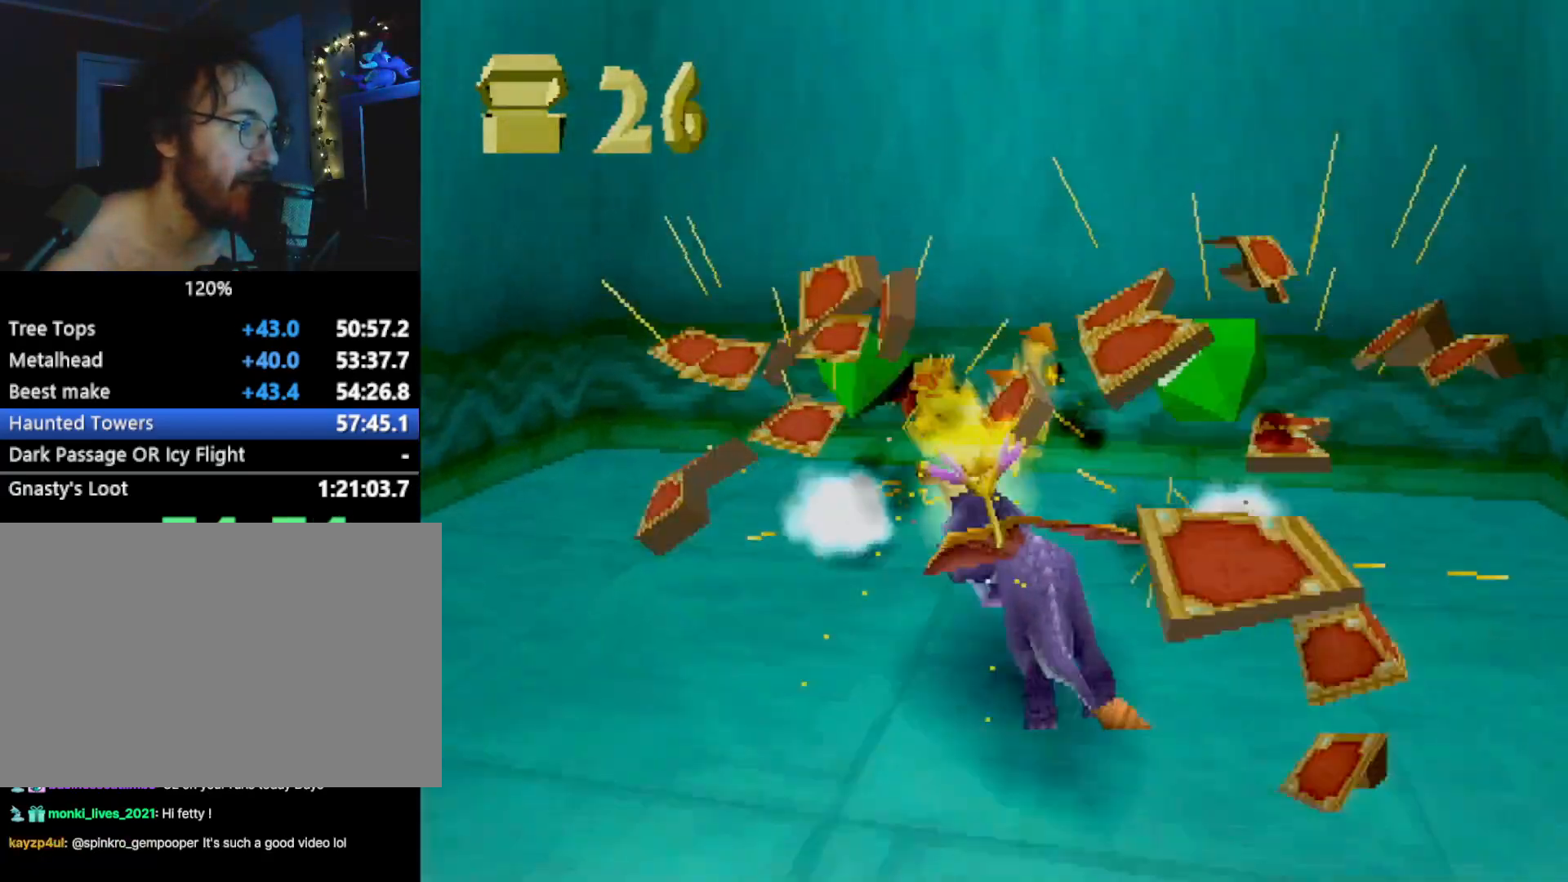
{"buttons": ["SQUARE"], "left_stick": "center", "events": [[251, "SQUARE", "down"], [401, "left_stick", "center"]]}
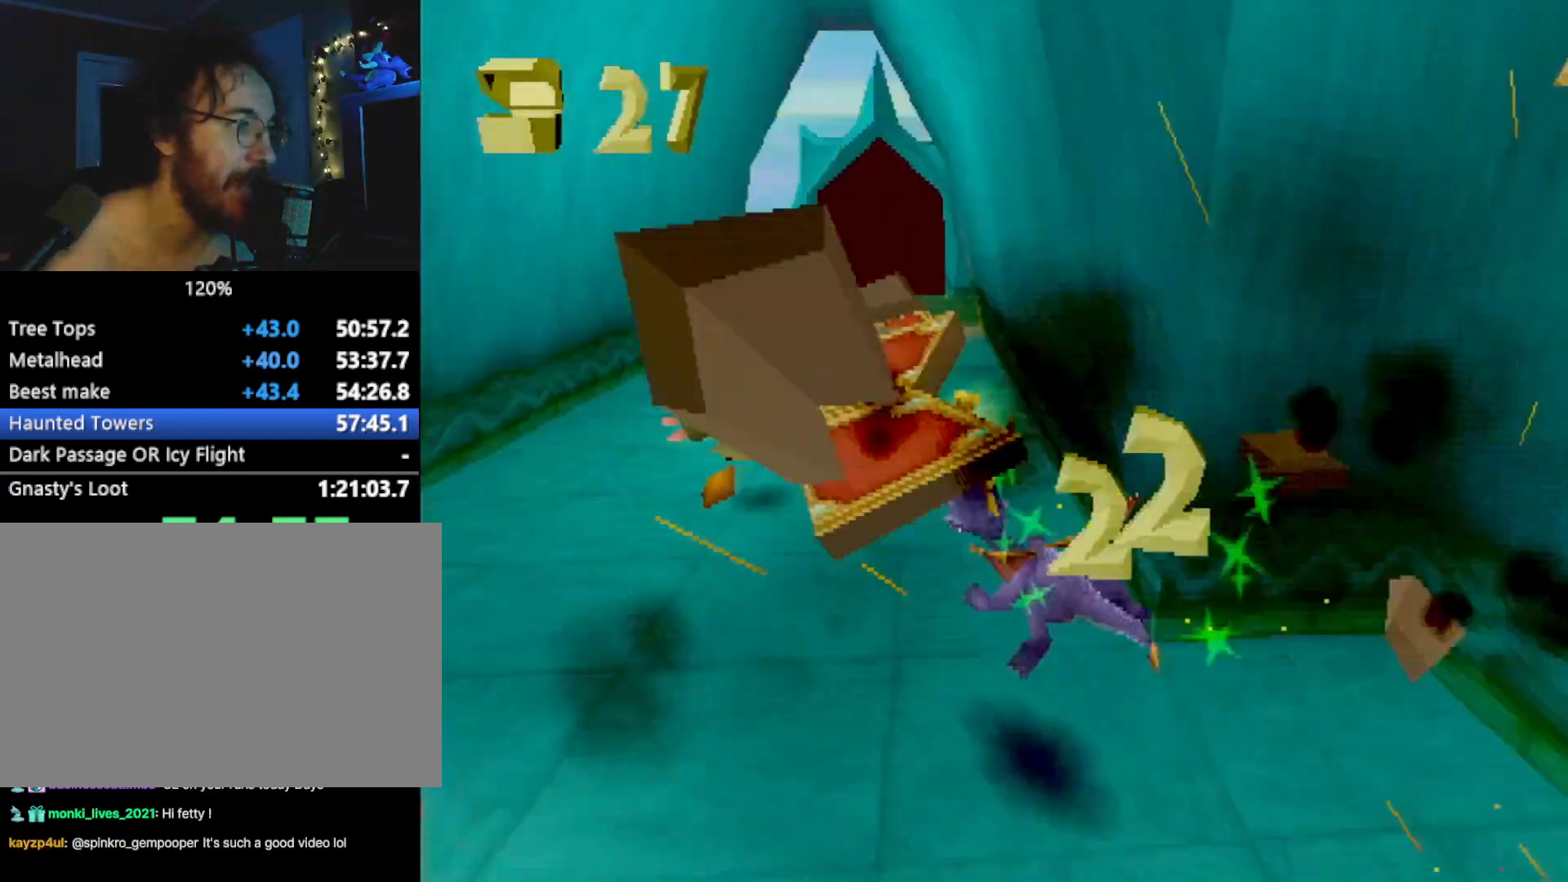
{"buttons": ["SQUARE"], "left_stick": "center", "events": [[84, "CROSS", "down"], [184, "left_stick", "right"], [217, "CROSS", "up"], [301, "left_stick", "center"]]}
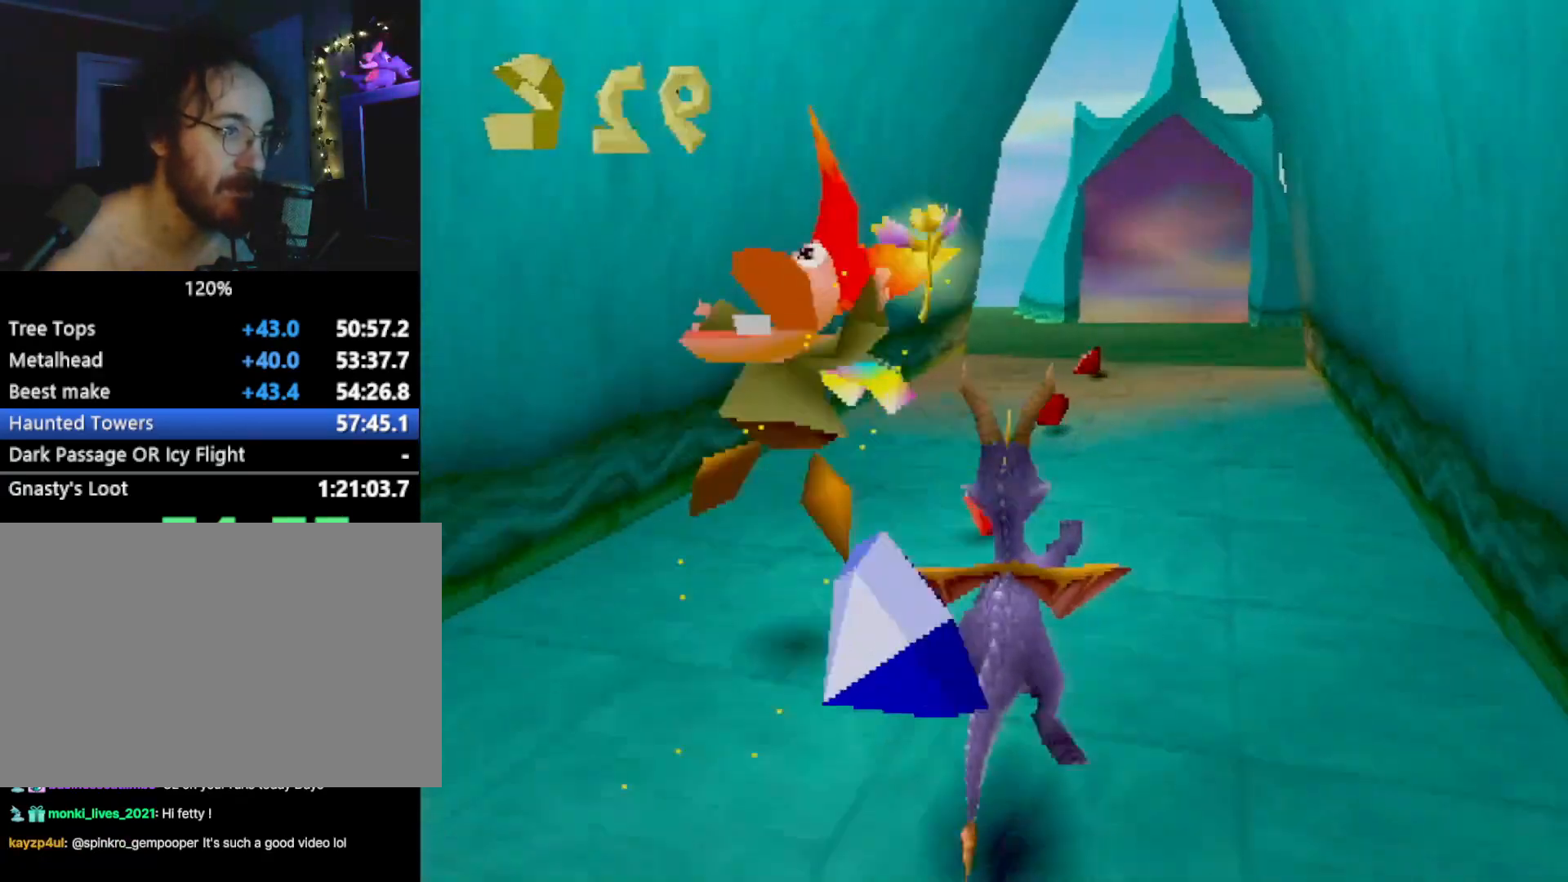
{"buttons": ["SQUARE"], "left_stick": "up-left", "events": [[467, "left_stick", "up-left"]]}
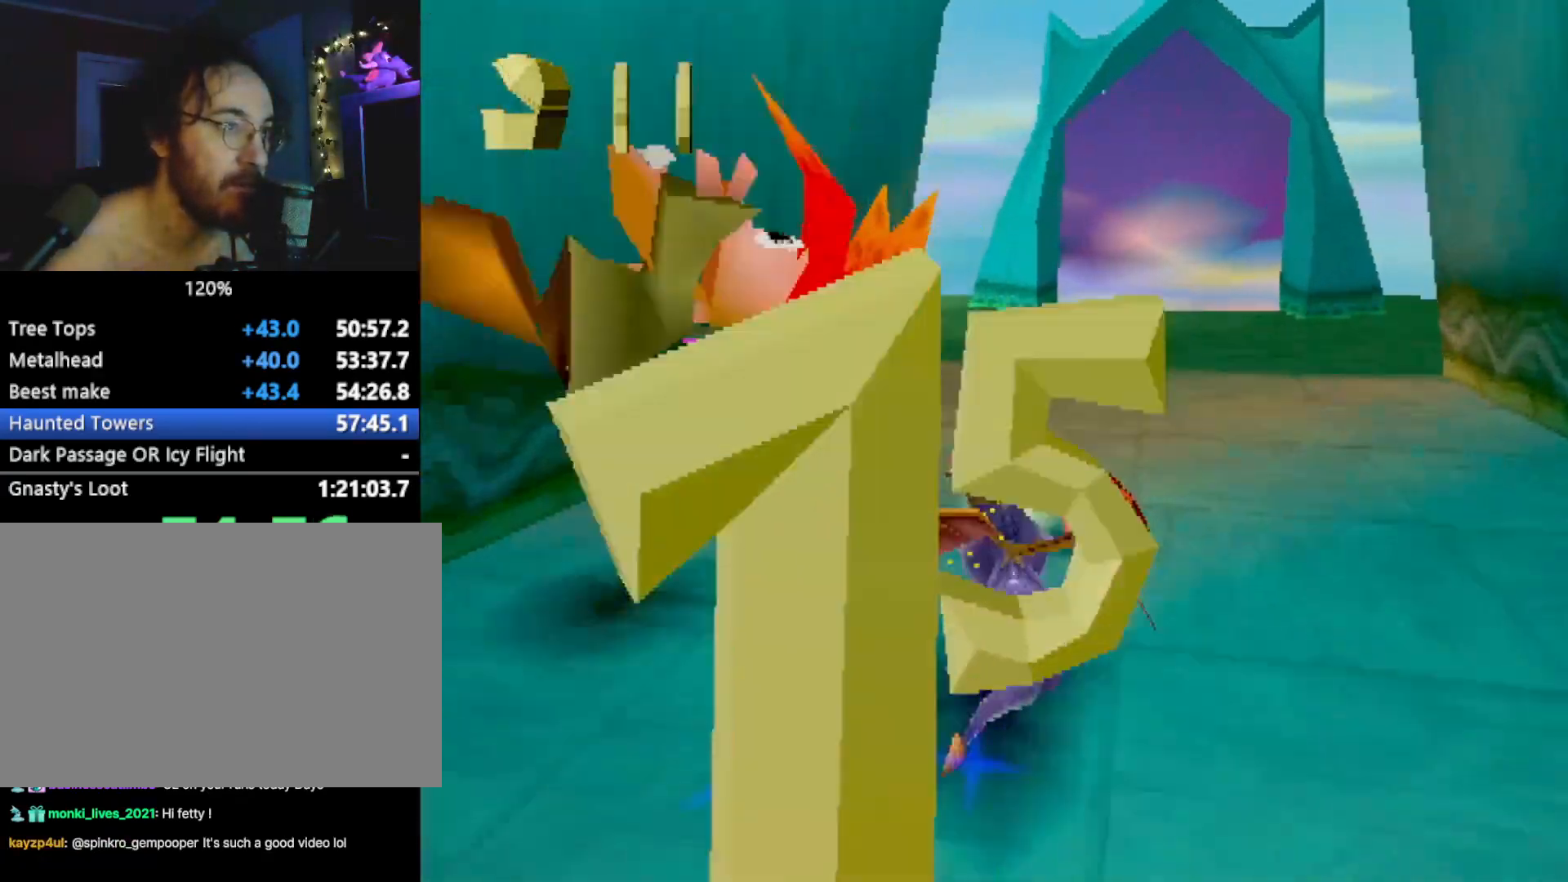
{"buttons": ["SQUARE"], "left_stick": "center", "events": [[16, "left_stick", "center"]]}
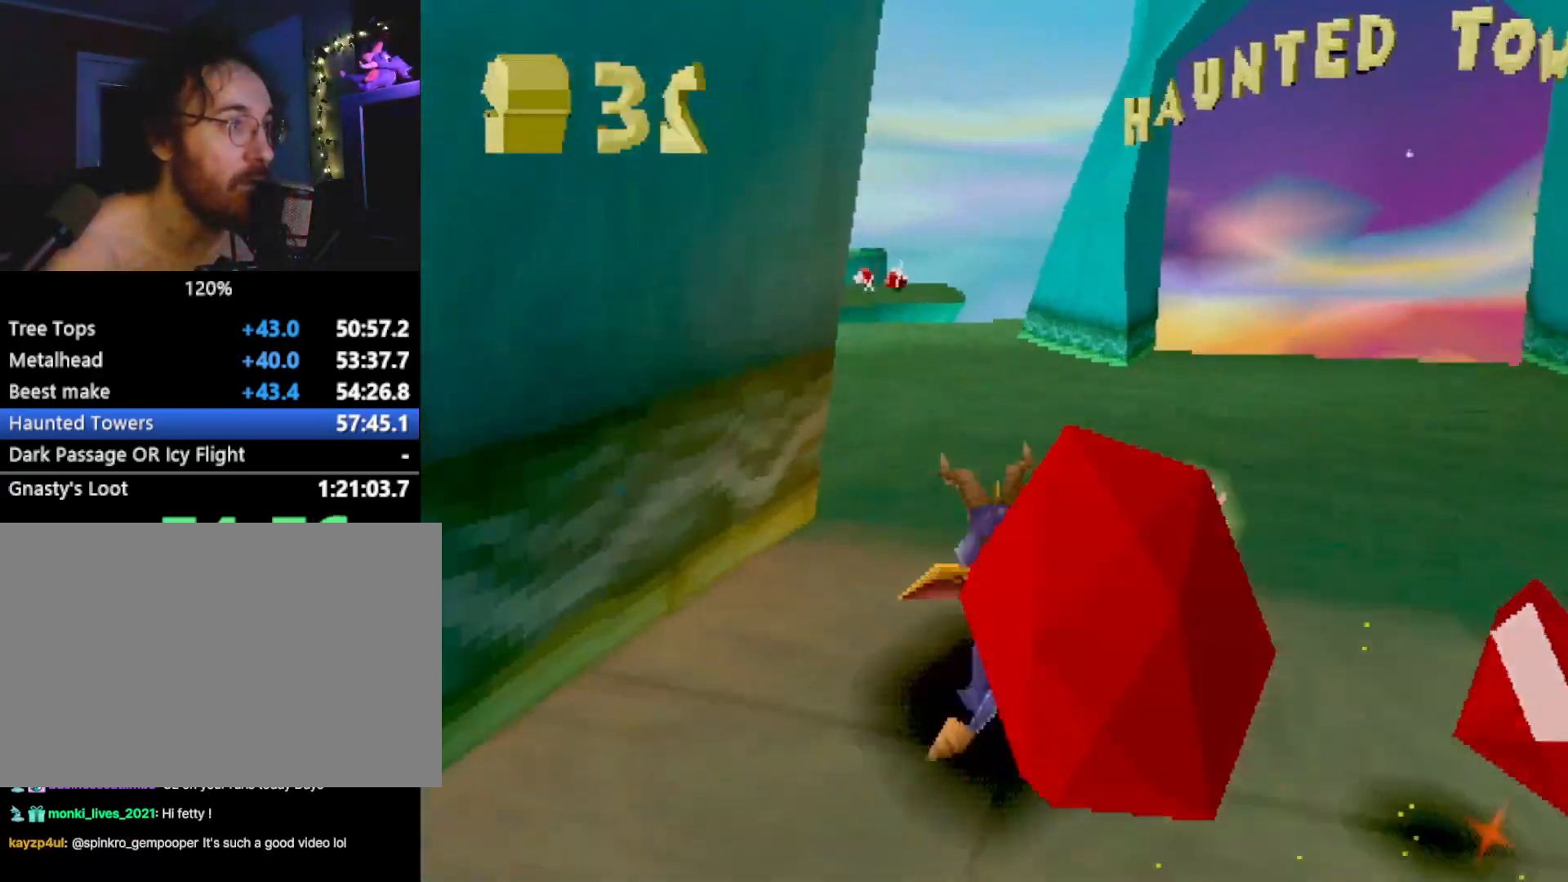
{"buttons": ["SQUARE"], "left_stick": "center", "events": [[16, "left_stick", "left"], [133, "left_stick", "center"]]}
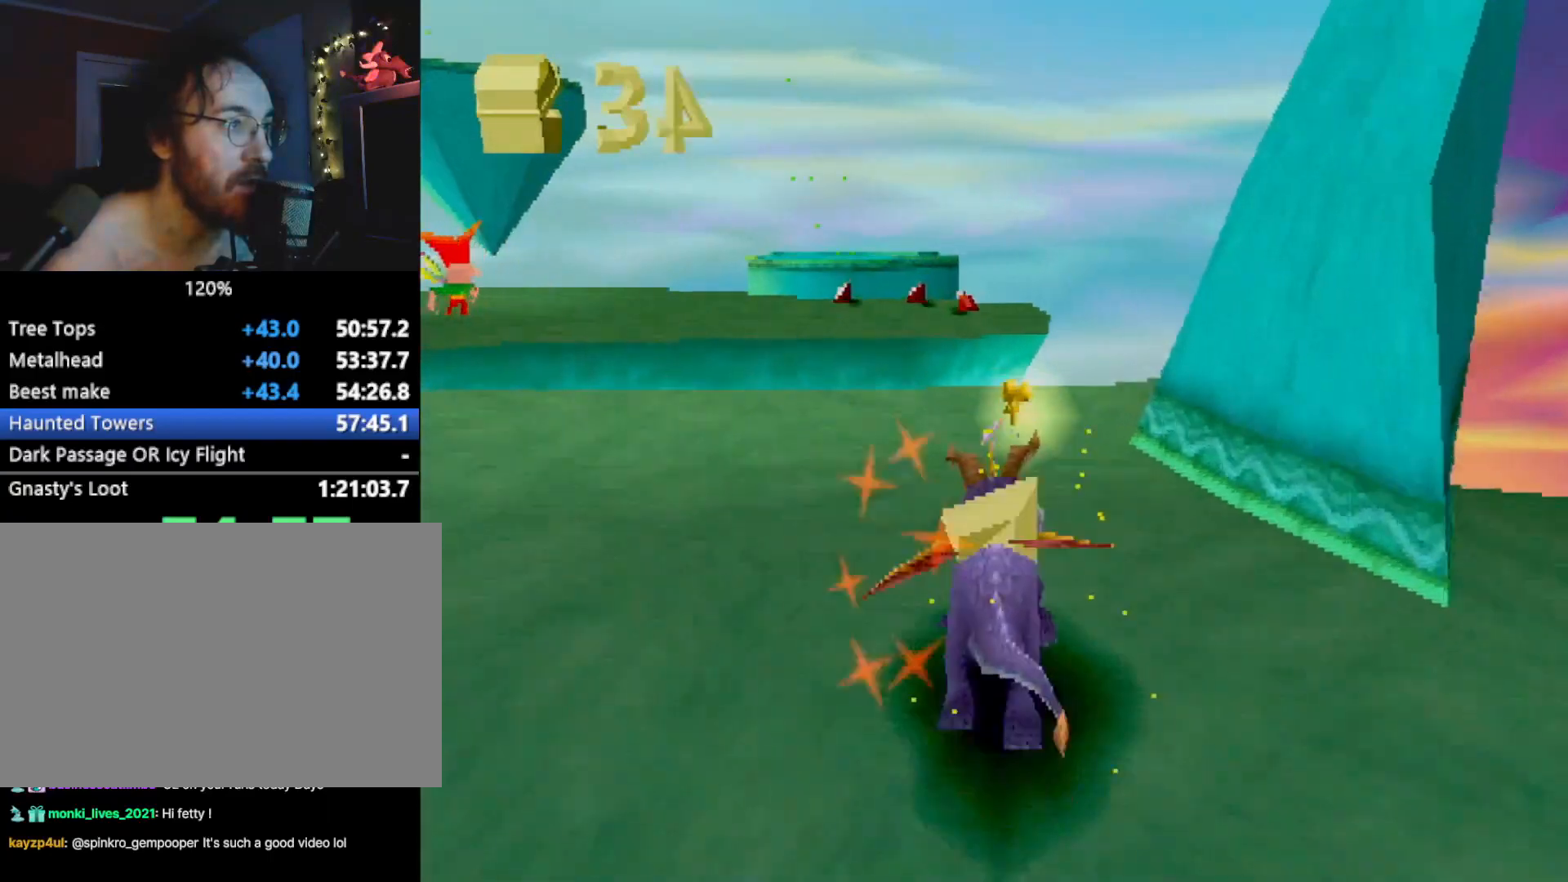
{"buttons": ["SQUARE"], "left_stick": "center", "events": [[51, "left_stick", "left"], [134, "left_stick", "center"], [151, "CROSS", "down"], [268, "CROSS", "up"], [435, "left_stick", "up-left"], [485, "left_stick", "center"]]}
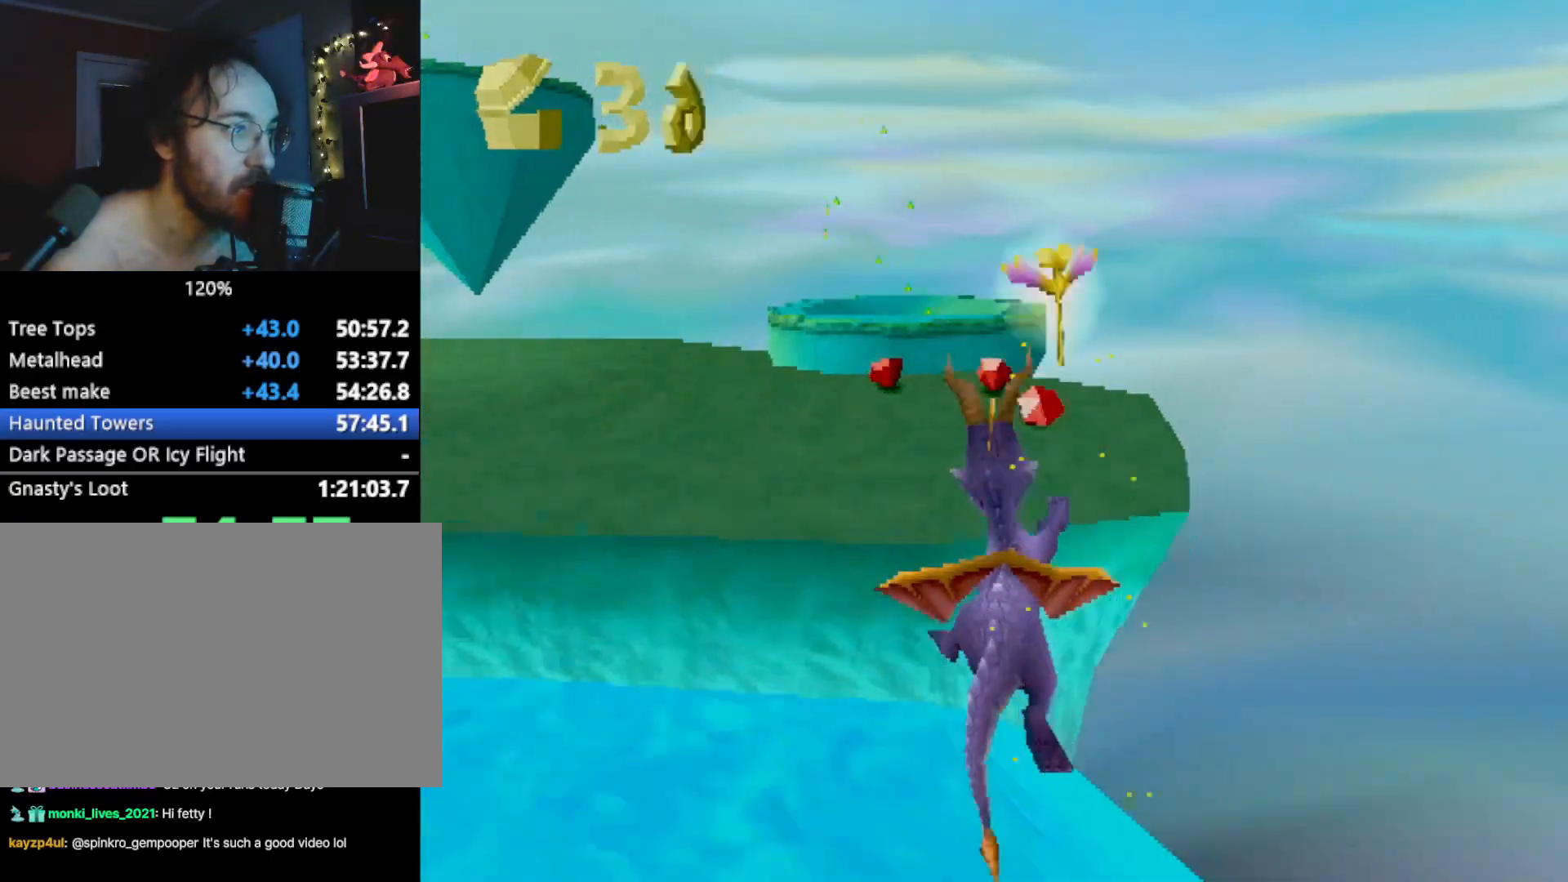
{"buttons": [], "left_stick": "up-left", "events": [[301, "left_stick", "up-left"], [484, "SQUARE", "up"]]}
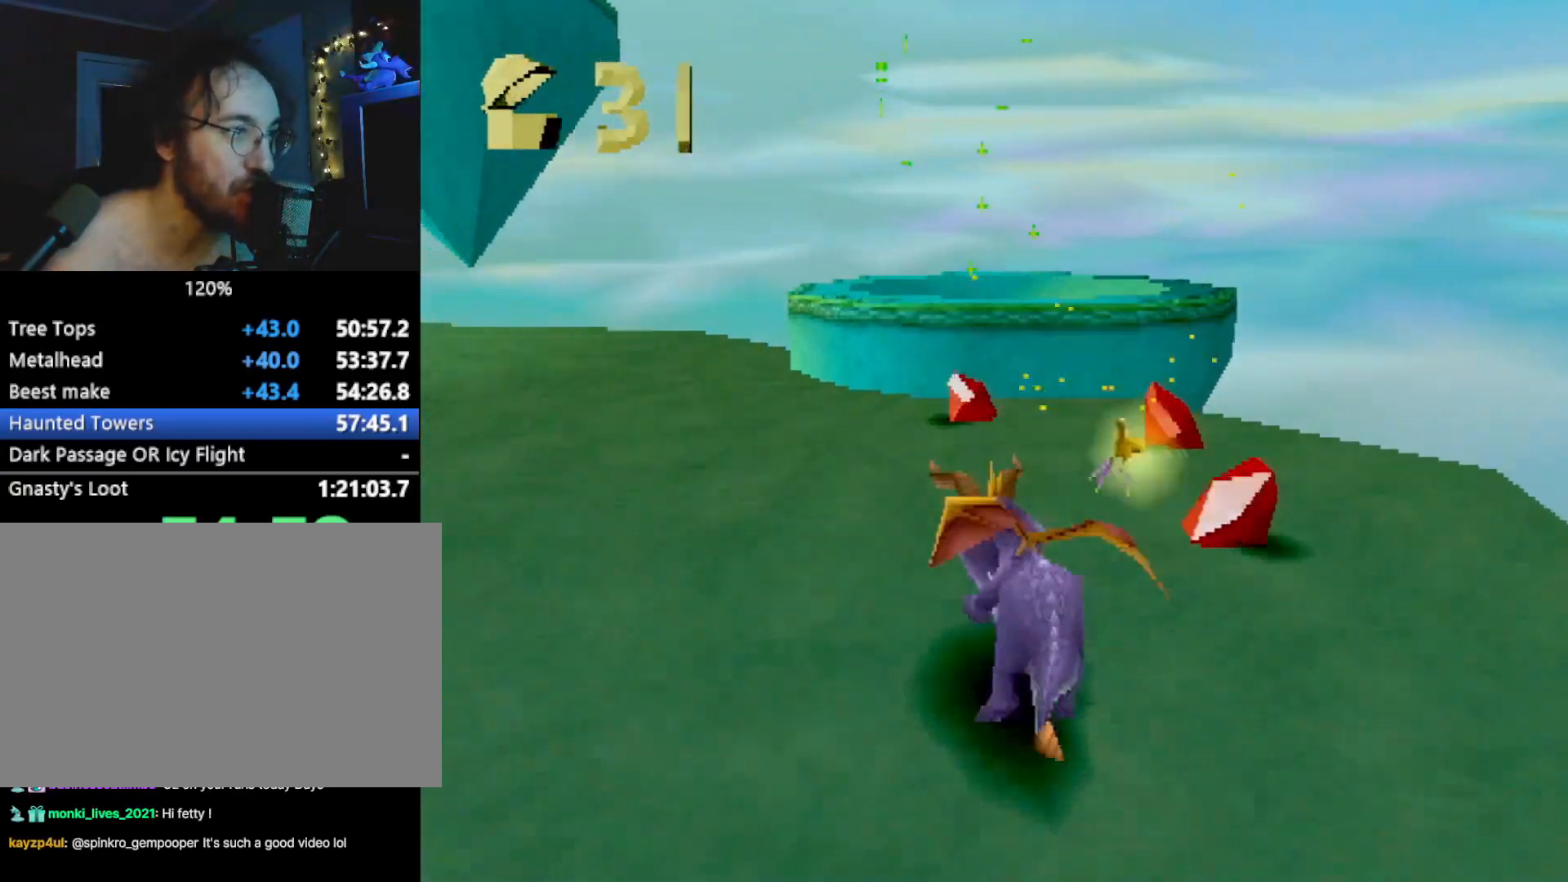
{"buttons": ["SQUARE"], "left_stick": "up", "events": [[117, "SQUARE", "down"], [301, "SQUARE", "up"], [317, "CIRCLE", "down"], [367, "CIRCLE", "up"], [367, "SQUARE", "down"], [468, "left_stick", "up"]]}
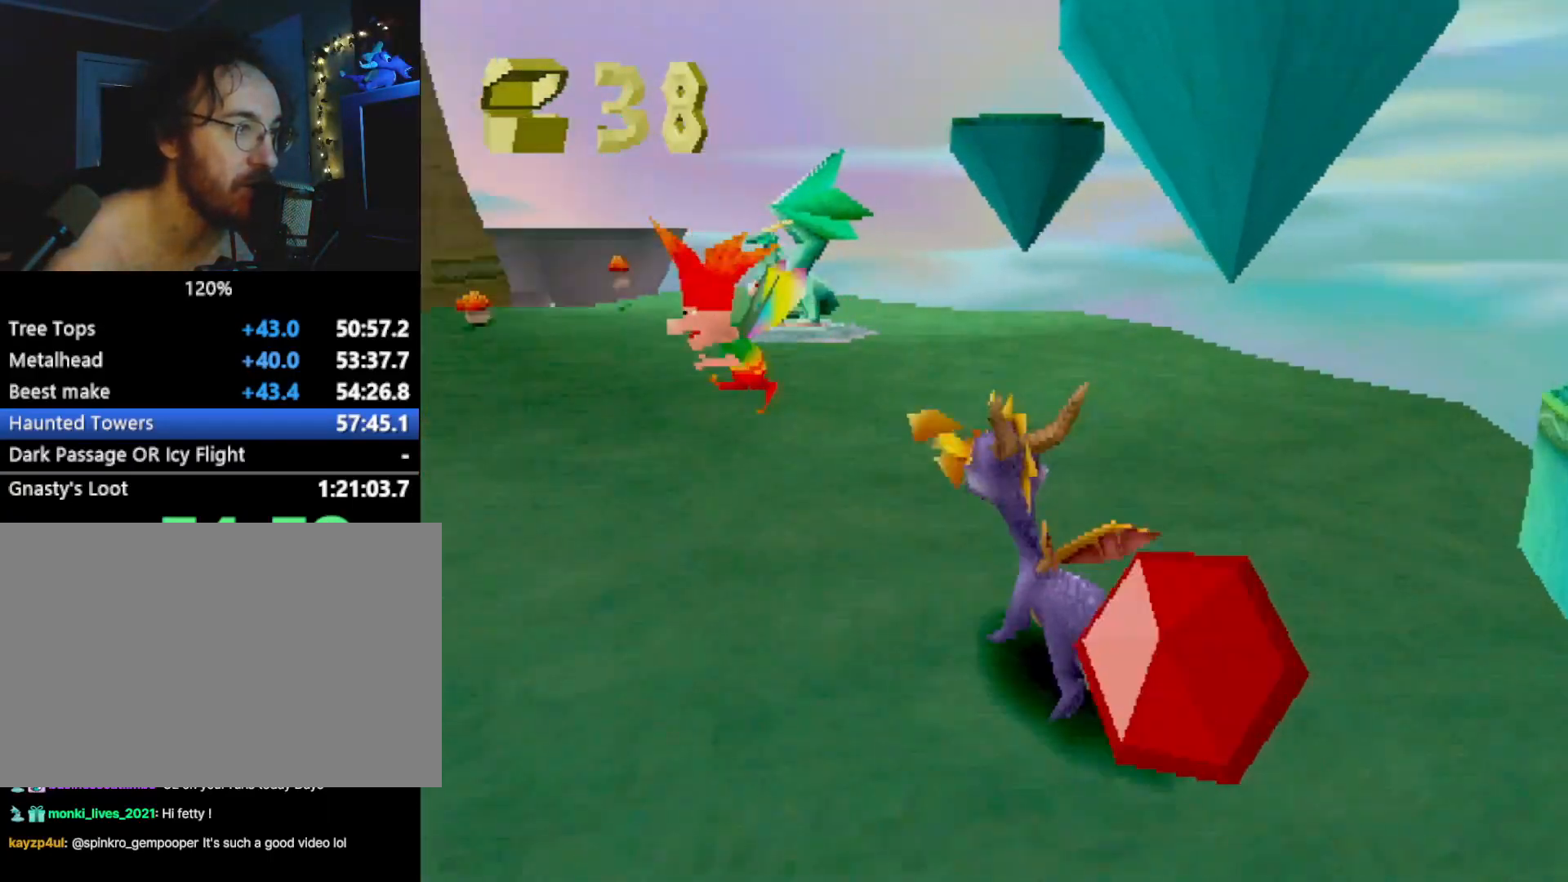
{"buttons": ["SQUARE"], "left_stick": "center", "events": [[17, "left_stick", "up-right"], [67, "CROSS", "down"], [201, "CROSS", "up"], [301, "left_stick", "center"]]}
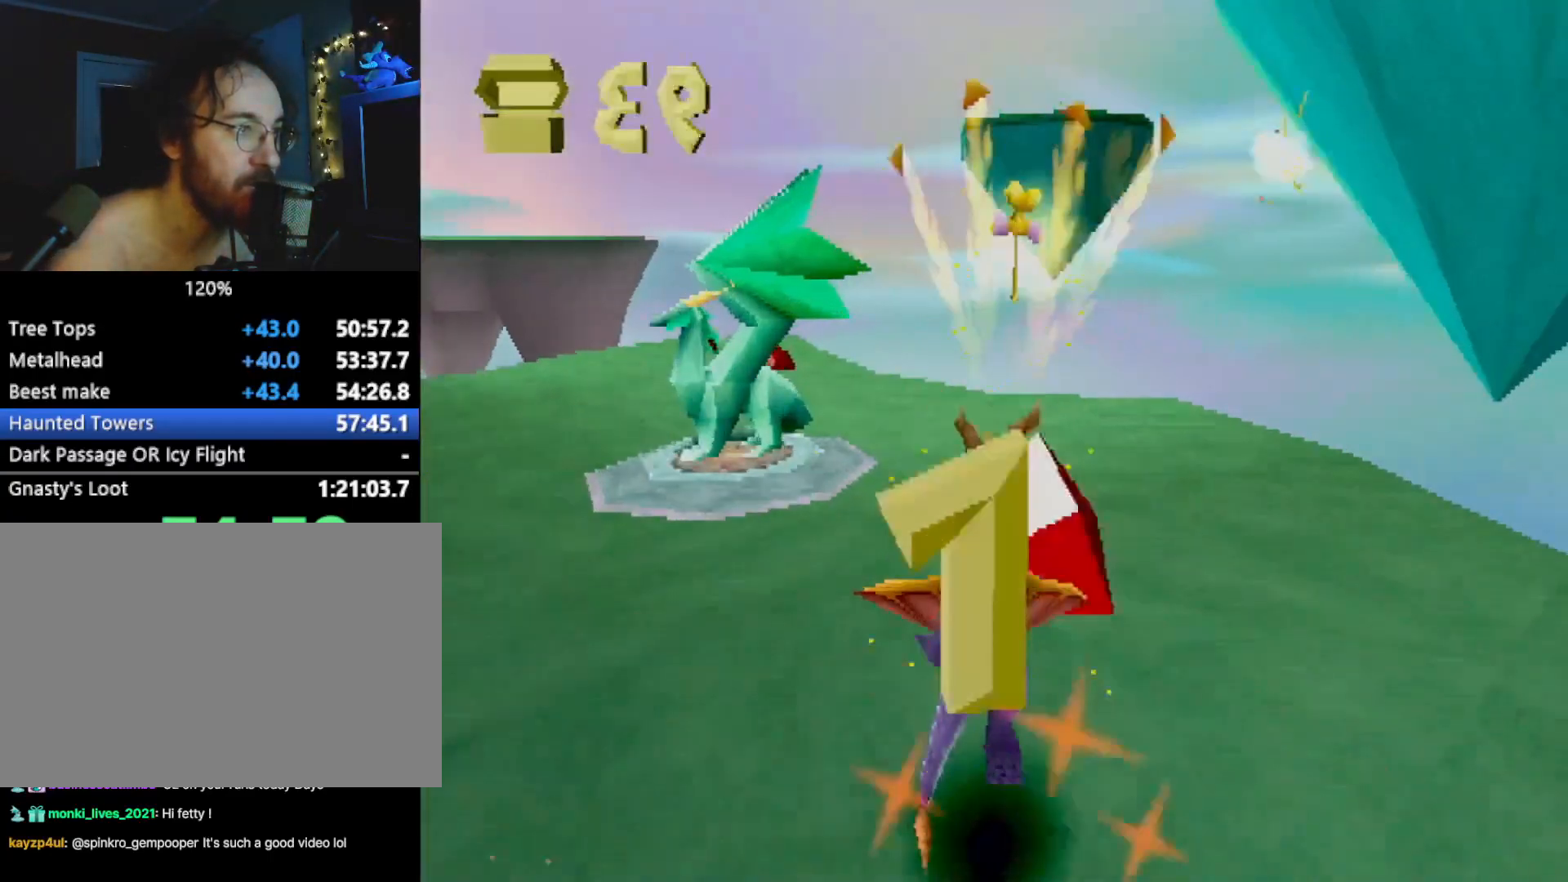
{"buttons": ["SQUARE"], "left_stick": "left", "events": [[50, "left_stick", "left"], [234, "left_stick", "center"], [351, "left_stick", "left"]]}
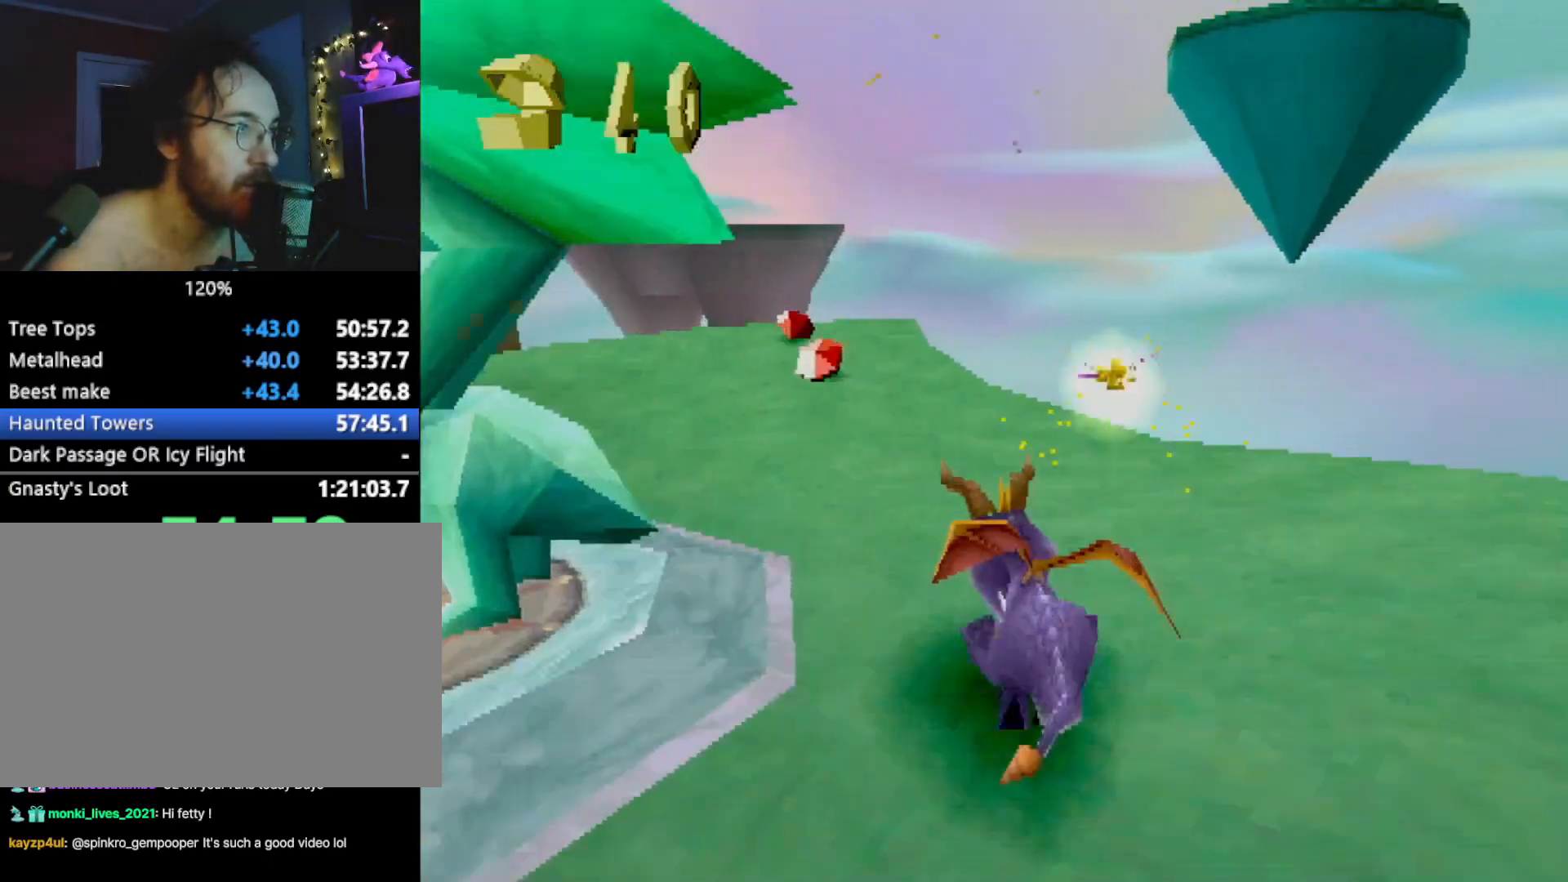
{"buttons": ["SQUARE"], "left_stick": "left", "events": [[50, "left_stick", "center"], [100, "left_stick", "left"]]}
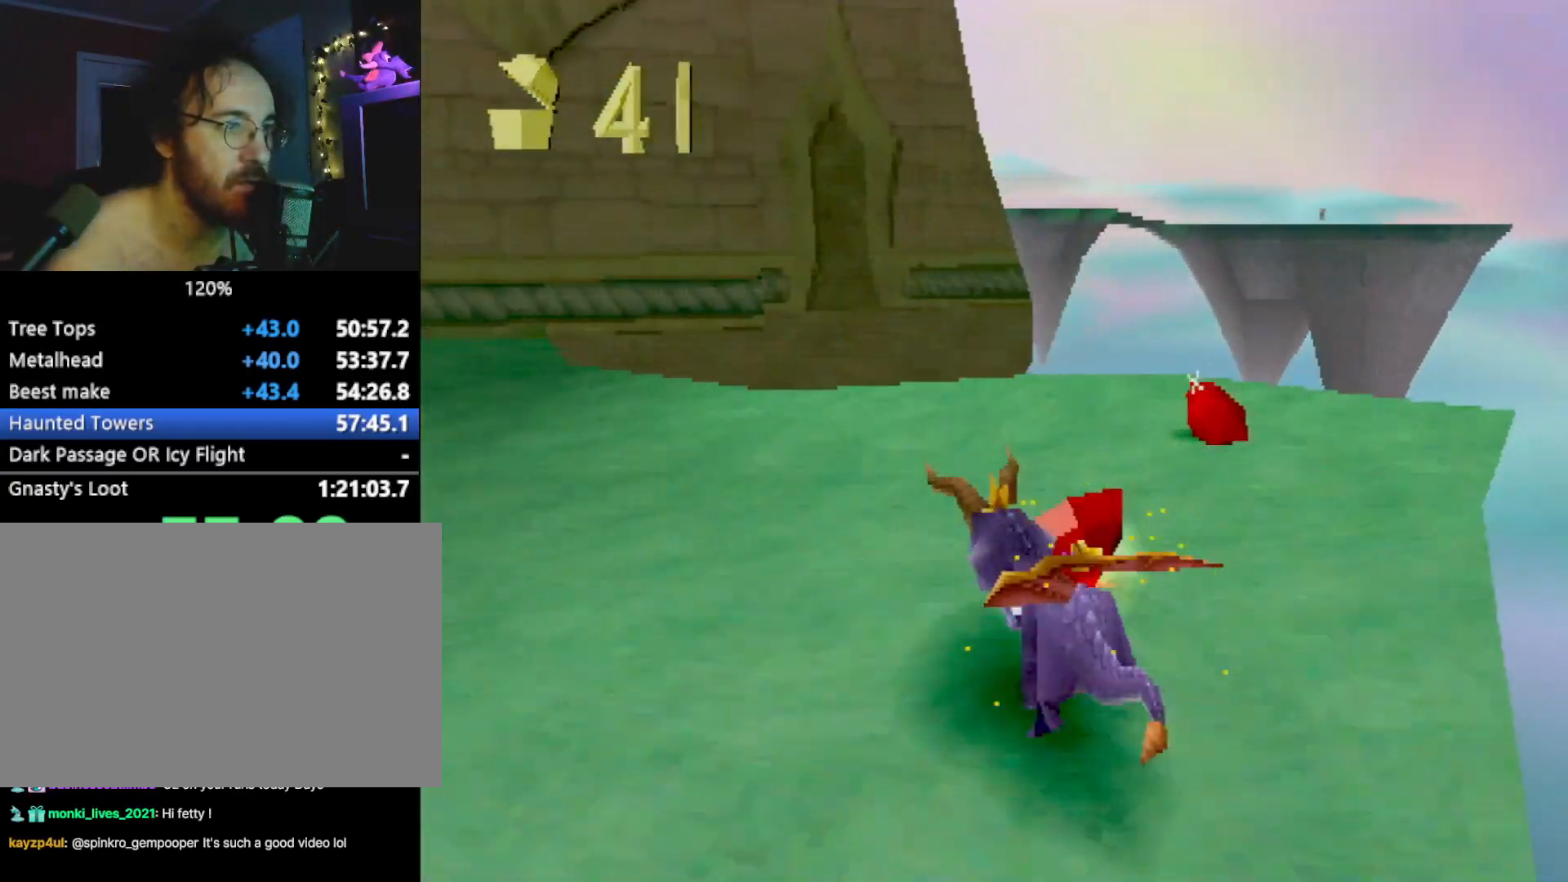
{"buttons": [], "left_stick": "down-left", "events": [[117, "SQUARE", "up"], [167, "CROSS", "down"], [217, "CIRCLE", "down"], [217, "CROSS", "up"], [217, "left_stick", "down-left"], [250, "CIRCLE", "up"]]}
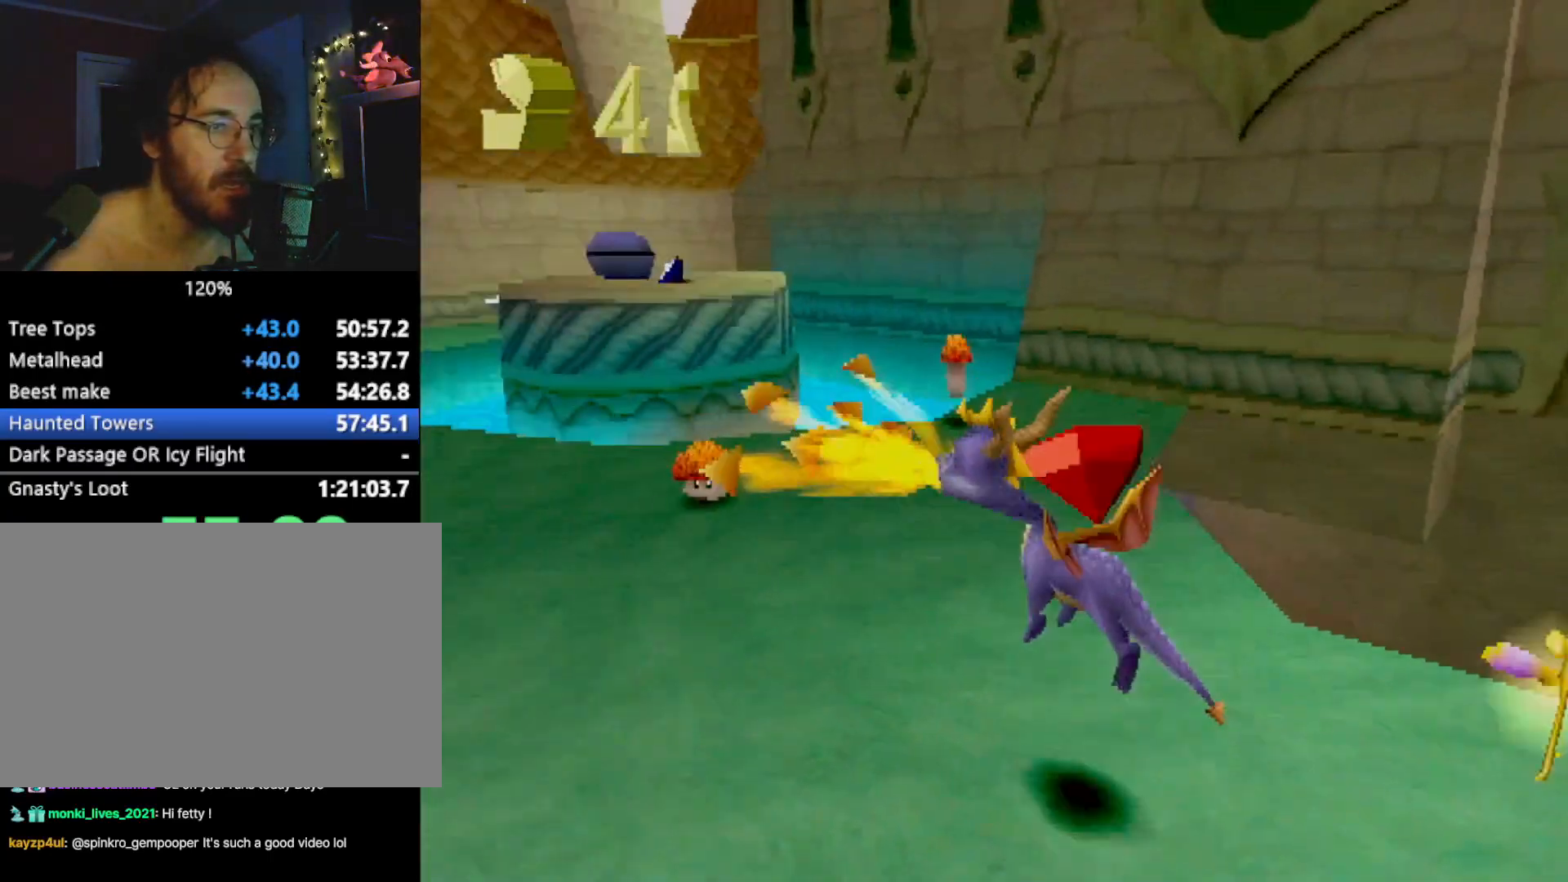
{"buttons": [], "left_stick": "left", "events": [[16, "SQUARE", "down"], [133, "CROSS", "down"], [183, "left_stick", "up-left"], [233, "CROSS", "up"], [250, "left_stick", "center"], [450, "SQUARE", "up"], [467, "left_stick", "left"]]}
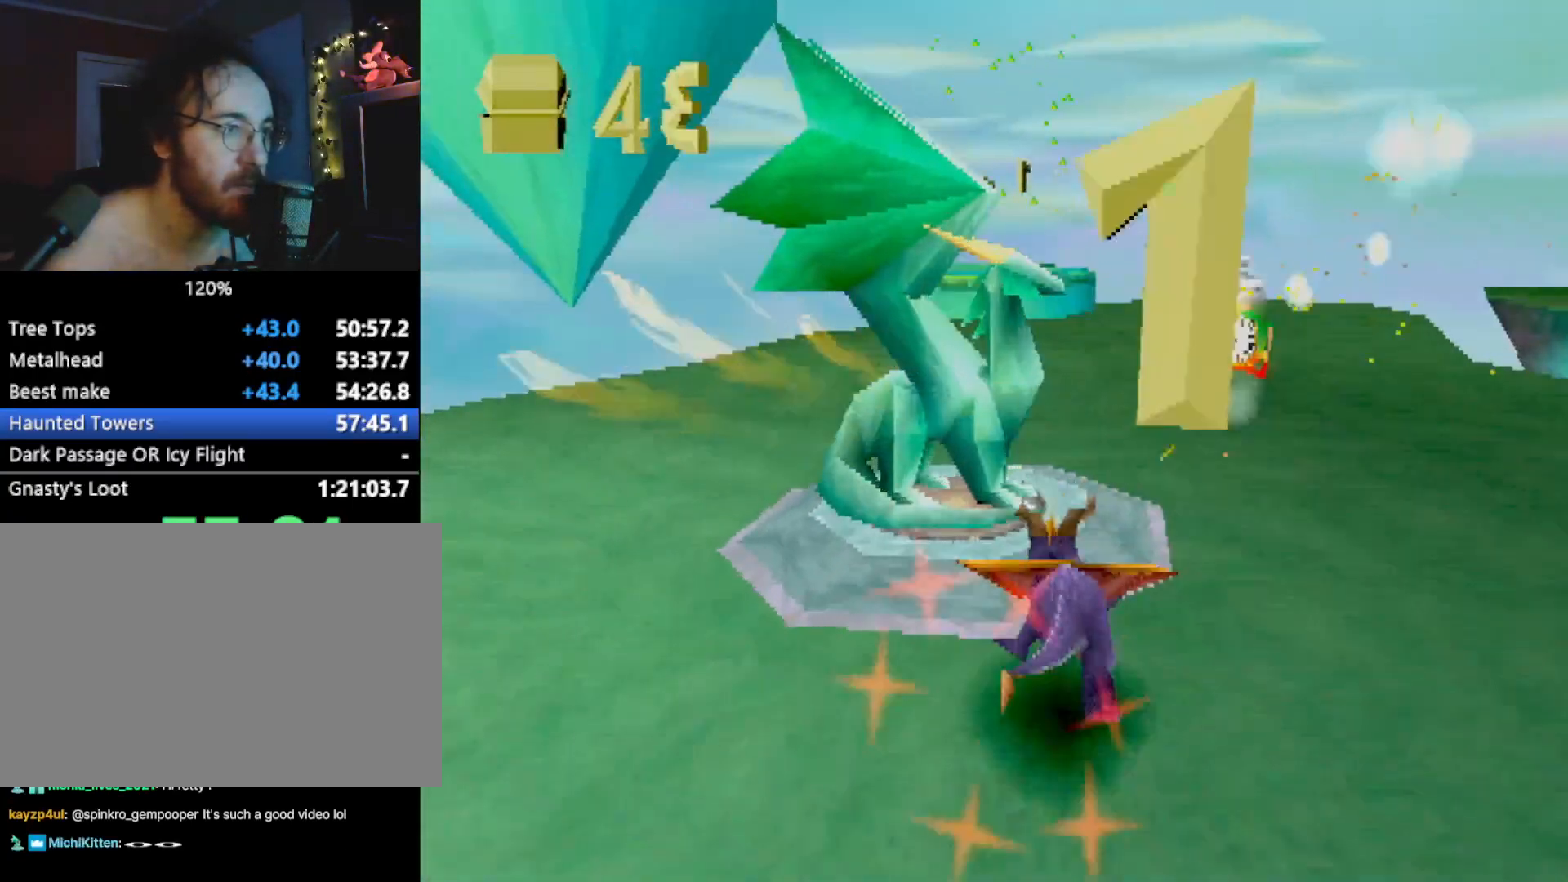
{"buttons": [], "left_stick": "center", "events": [[34, "CROSS", "down"], [101, "CIRCLE", "down"], [101, "CROSS", "up"], [101, "left_stick", "center"], [117, "CIRCLE", "up"]]}
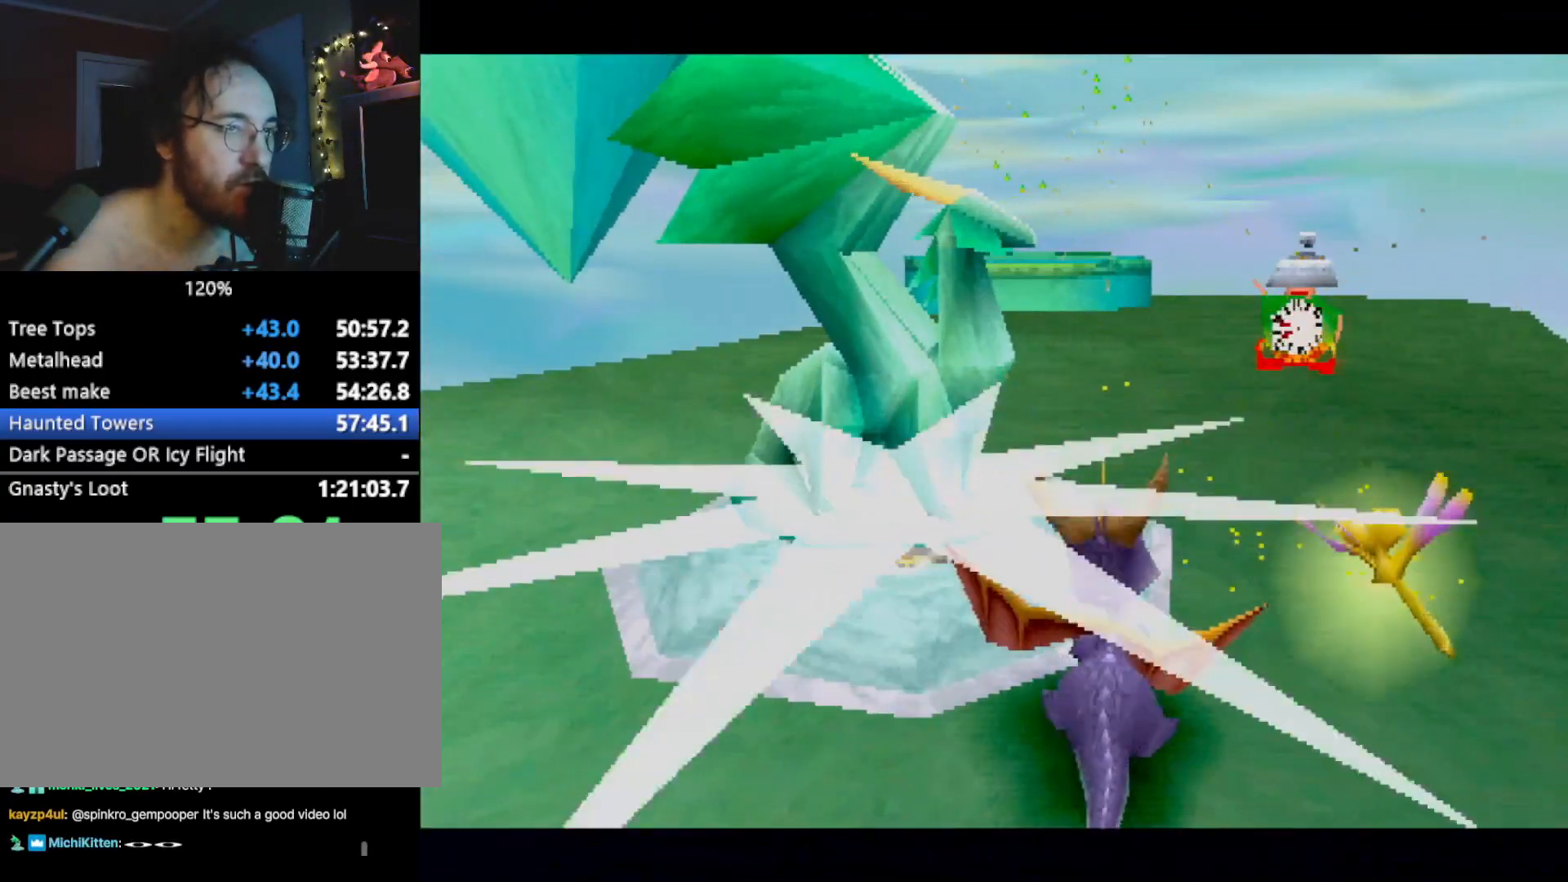
{"buttons": [], "left_stick": "center", "events": []}
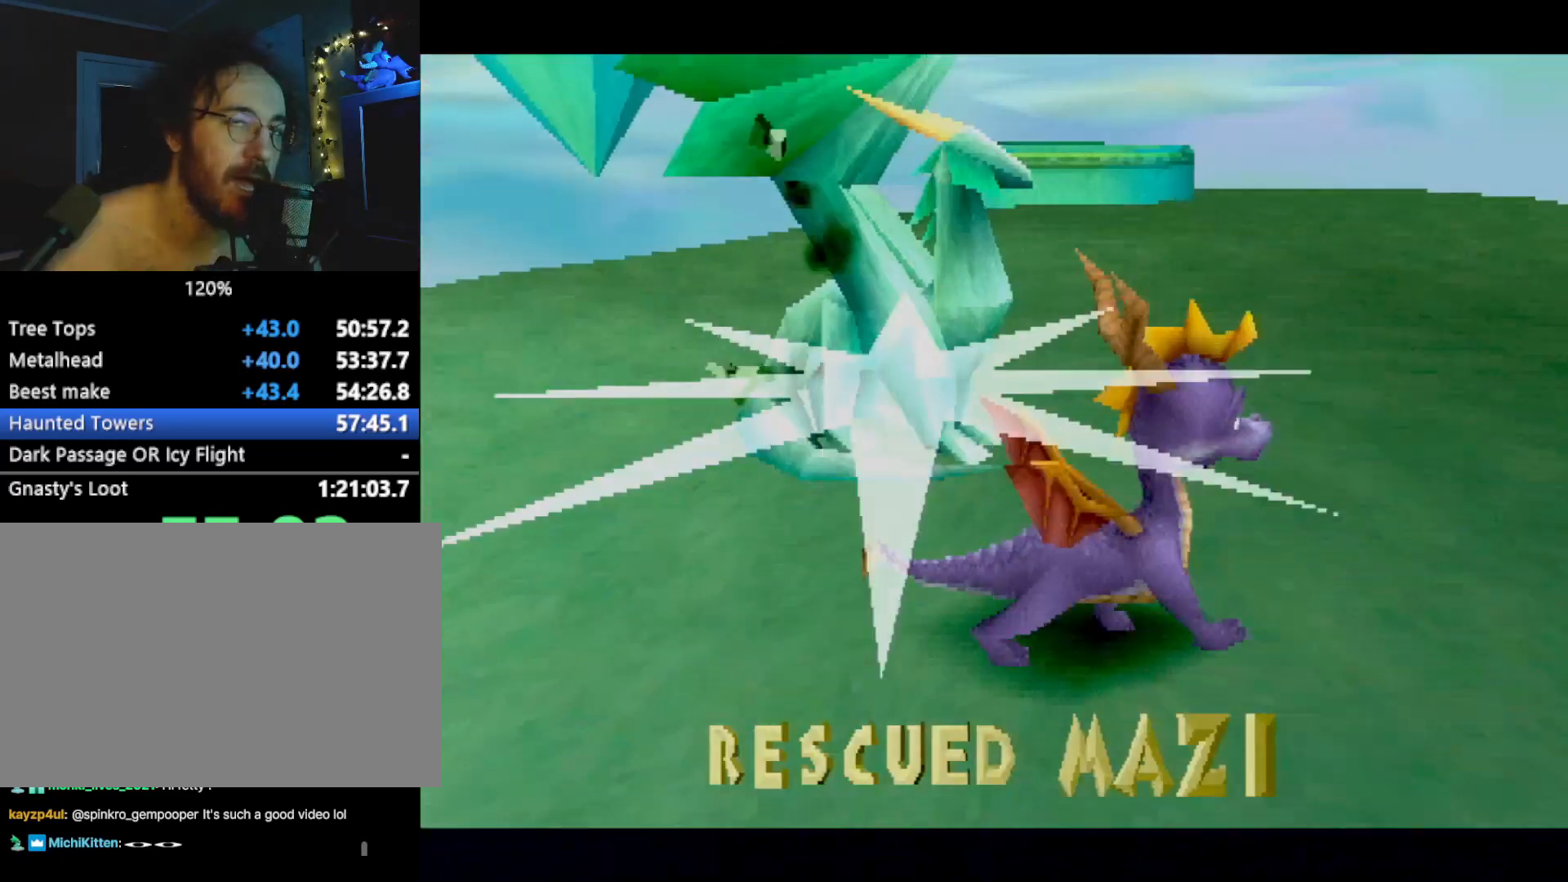
{"buttons": [], "left_stick": "center", "events": []}
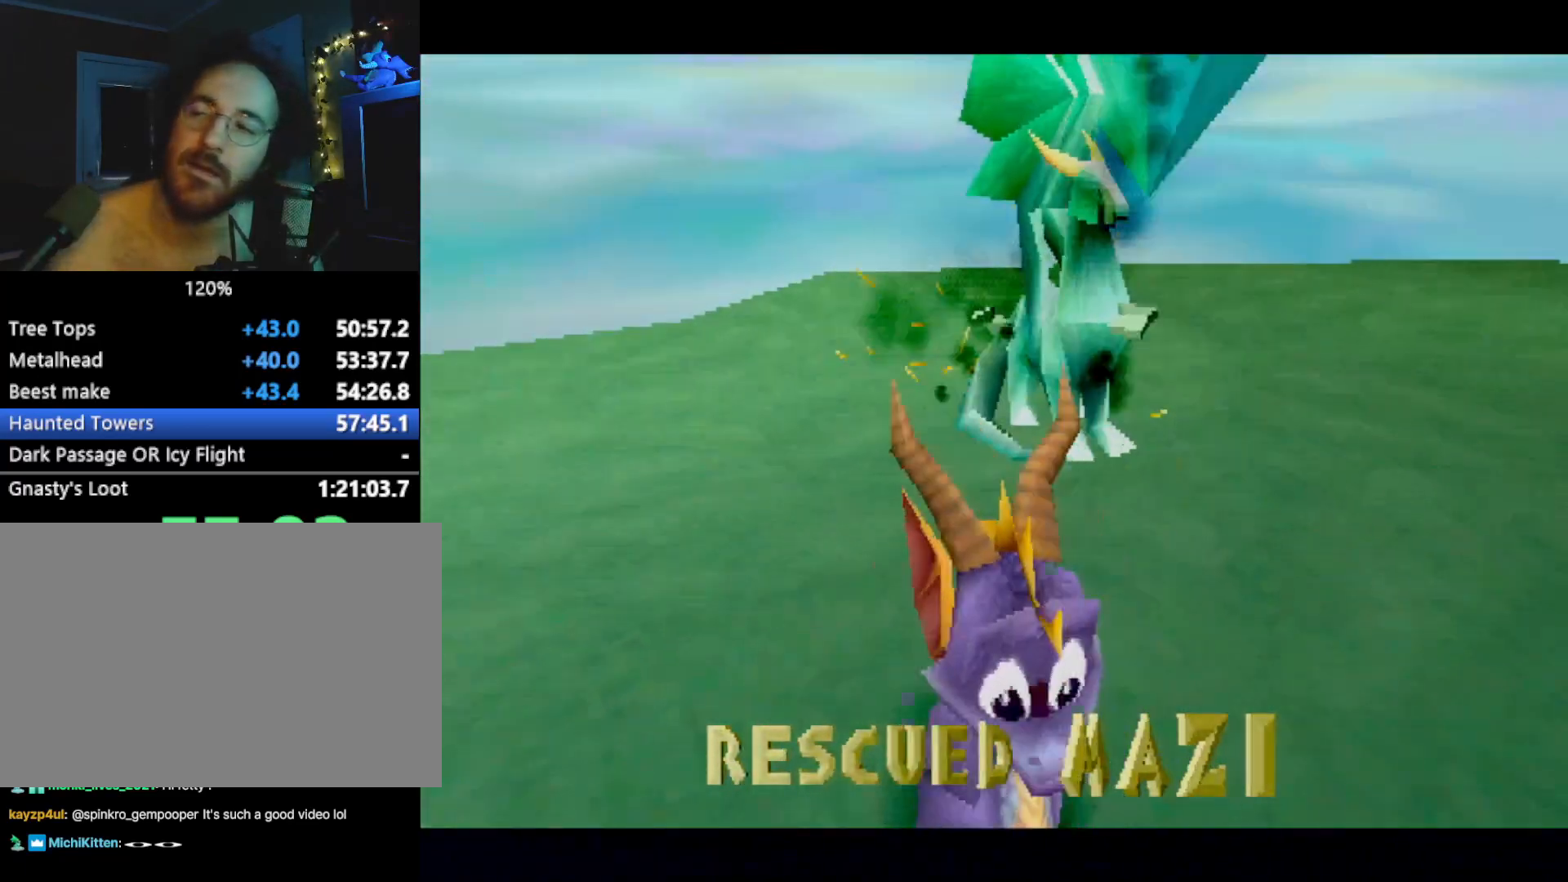
{"buttons": ["L2"], "left_stick": "center", "events": [[417, "L2", "down"], [451, "DPAD_RIGHT", "down"], [467, "DPAD_RIGHT", "up"]]}
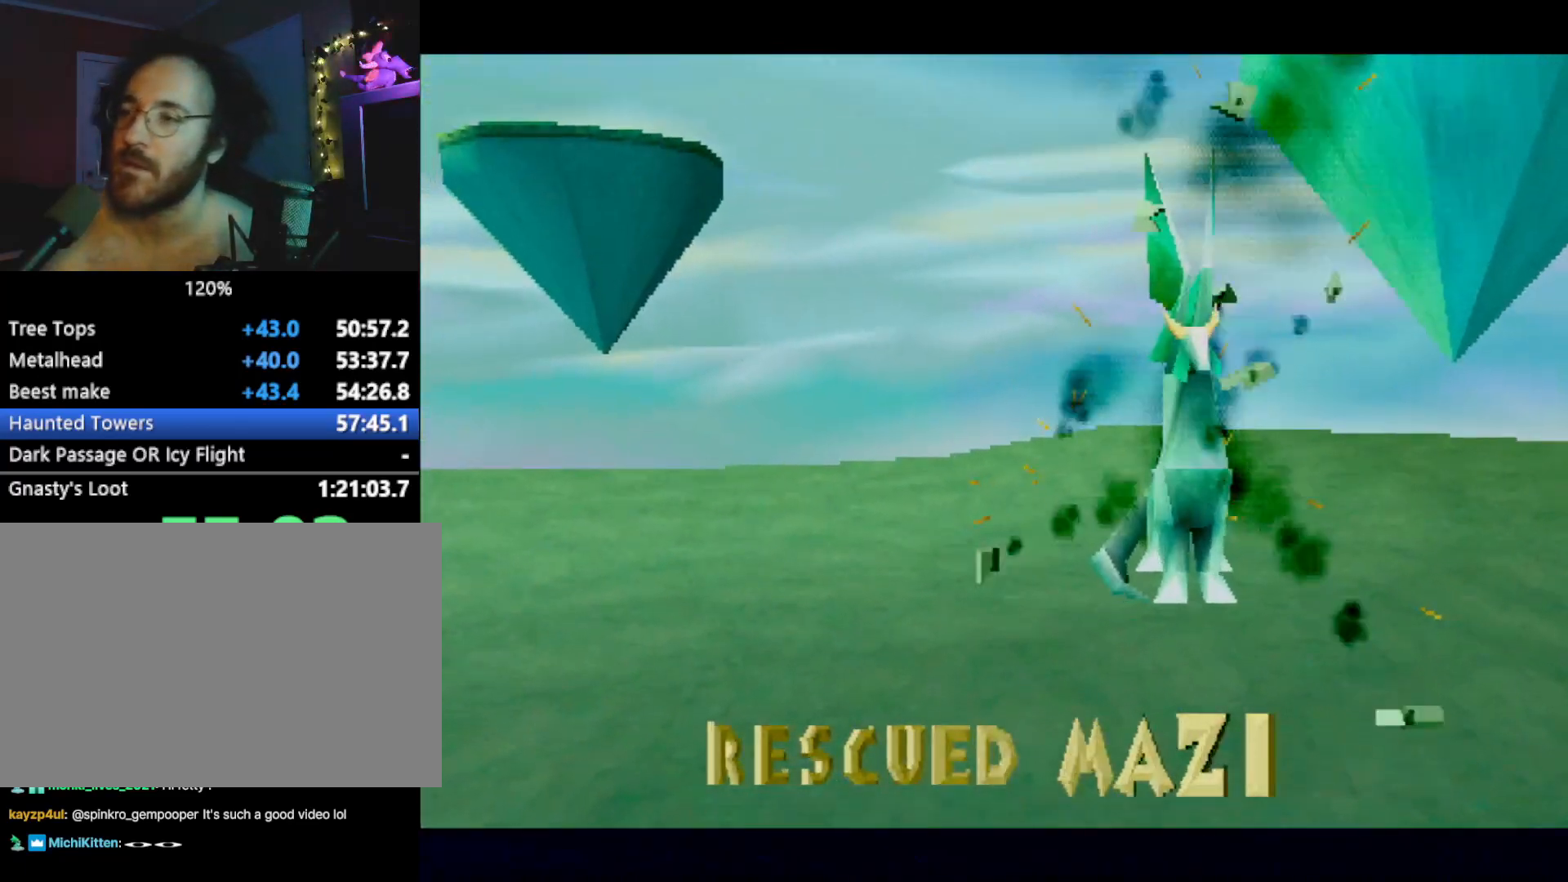
{"buttons": [], "left_stick": "center", "events": [[67, "L1", "down"], [83, "DPAD_UP", "down"], [100, "L2", "up"], [167, "DPAD_UP", "up"], [184, "L1", "up"], [184, "L2", "down"], [284, "L2", "up"], [284, "R1", "down"], [384, "R1", "up"]]}
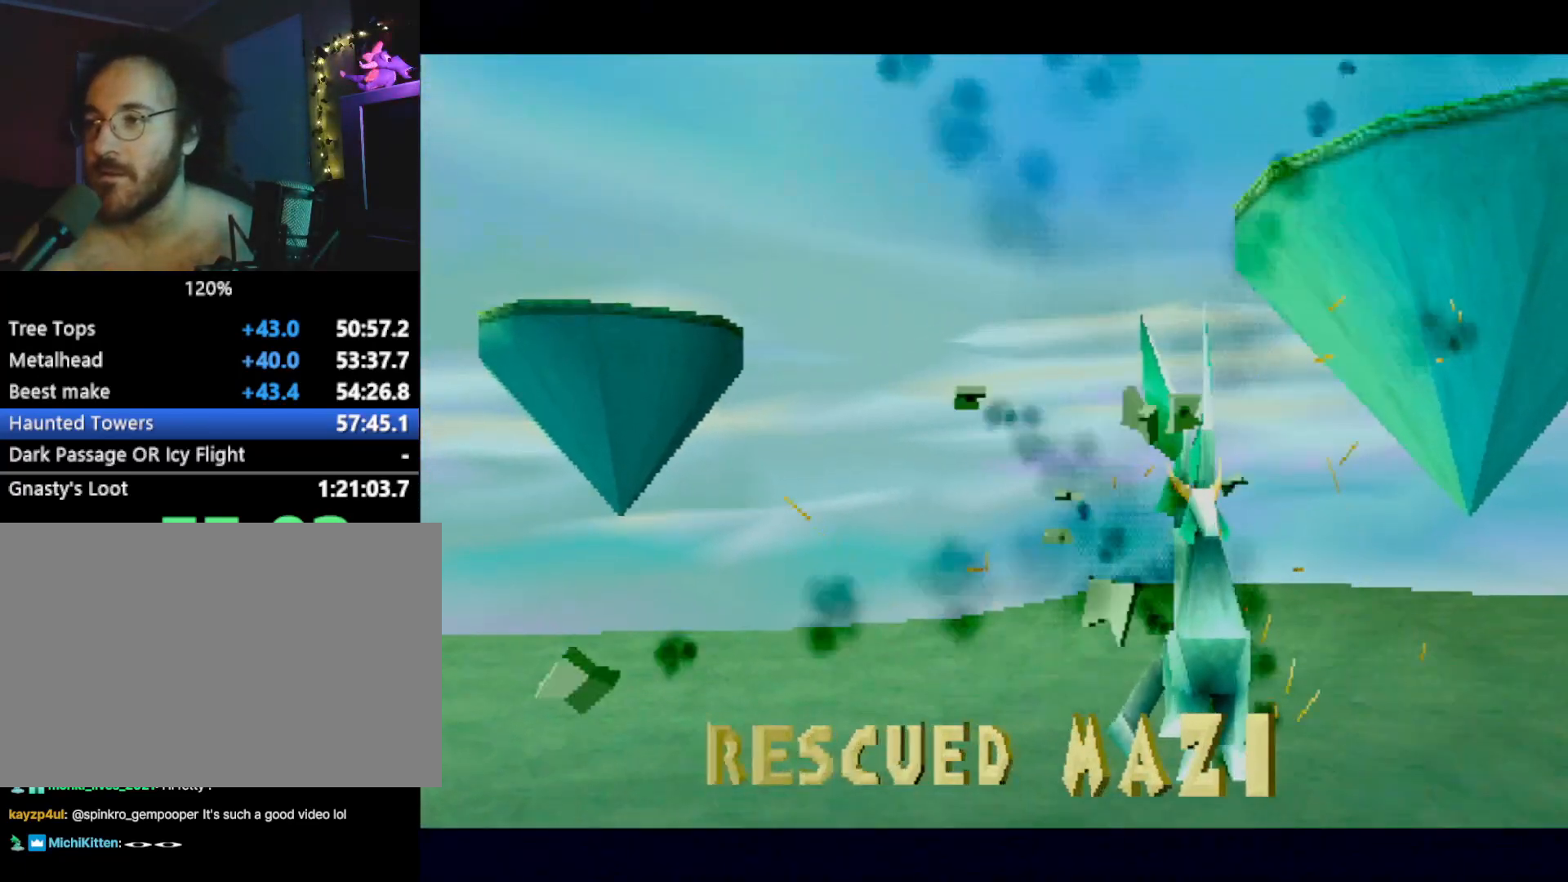
{"buttons": ["CROSS"], "left_stick": "center", "events": [[217, "CROSS", "down"], [284, "CROSS", "up"], [350, "CROSS", "down"], [400, "CROSS", "up"], [467, "CROSS", "down"]]}
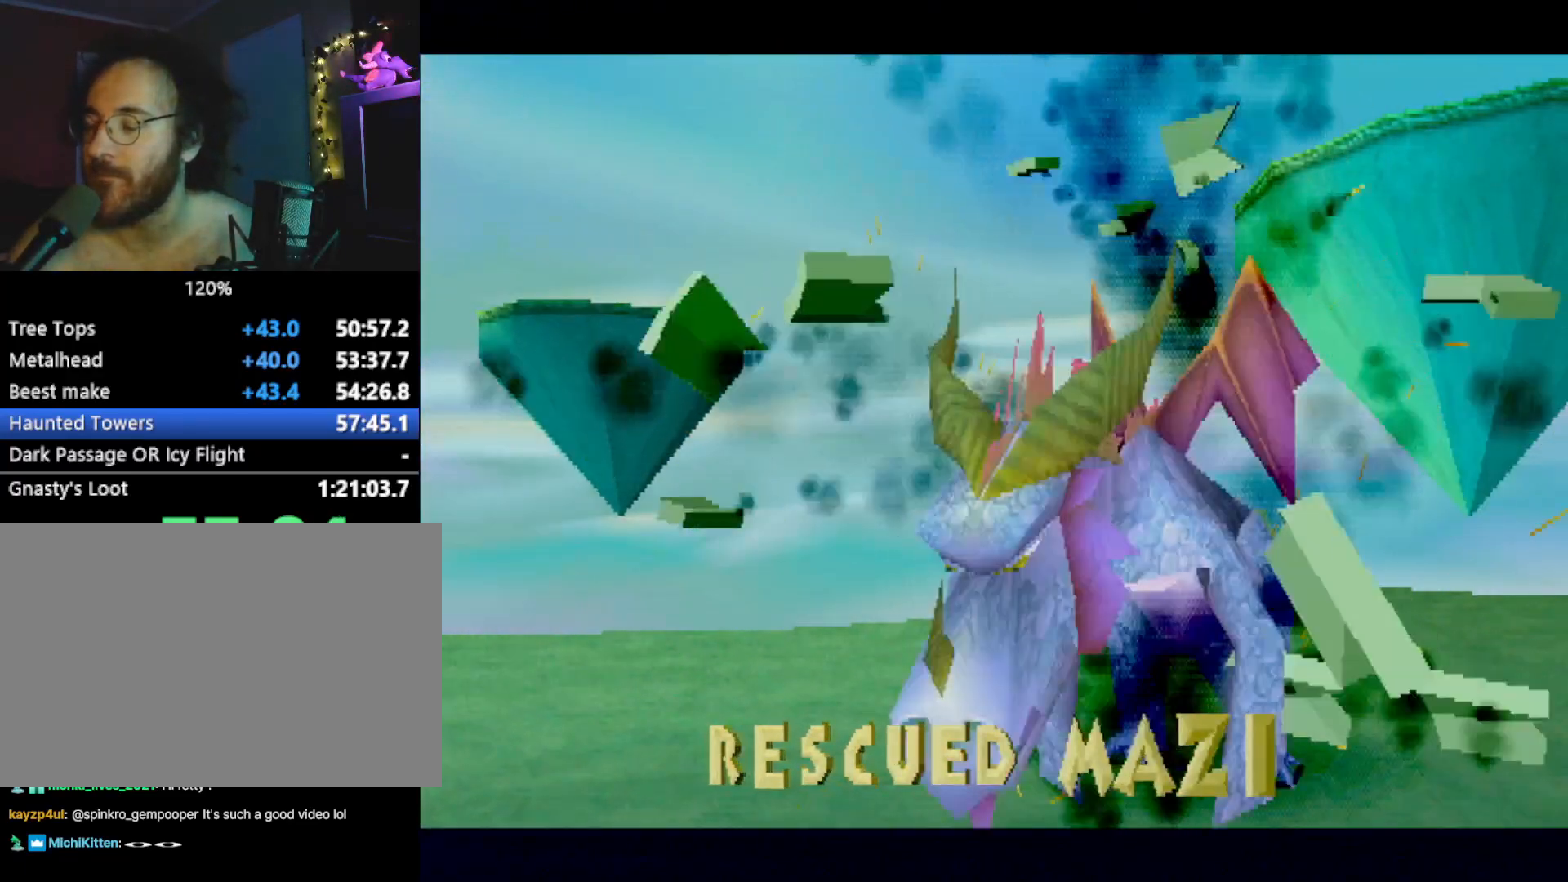
{"buttons": [], "left_stick": "center", "events": [[33, "CROSS", "up"], [100, "CROSS", "down"], [133, "CROSS", "up"], [150, "L2", "down"], [267, "L2", "up"], [317, "SQUARE", "down"], [350, "CROSS", "down"], [350, "L2", "down"], [367, "SQUARE", "up"], [384, "CROSS", "up"], [434, "L2", "up"]]}
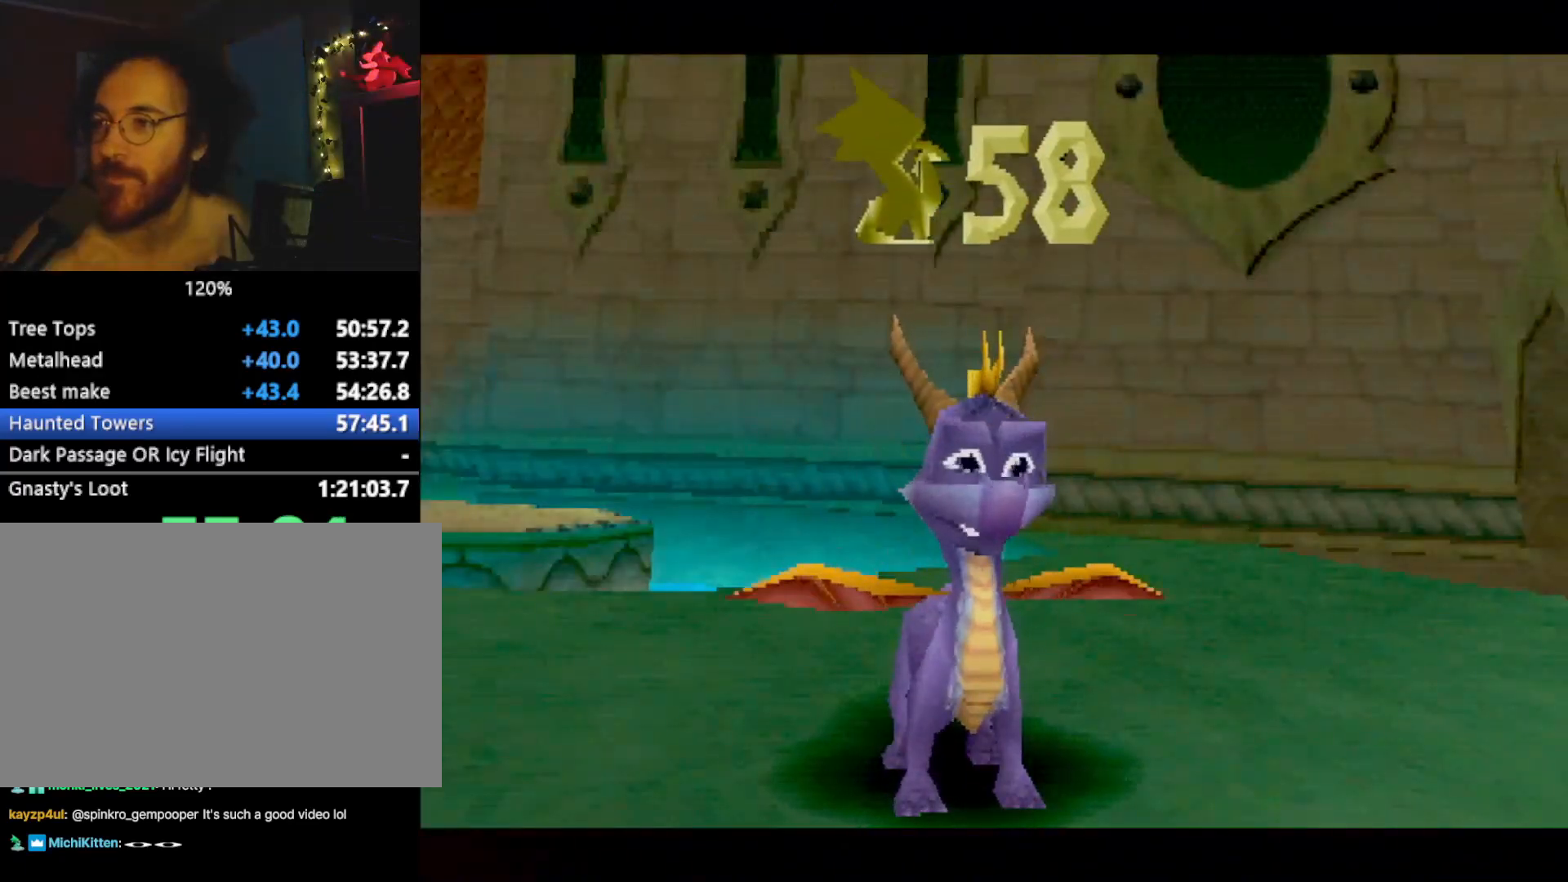
{"buttons": [], "left_stick": "up-left", "events": [[67, "CROSS", "down"], [67, "left_stick", "up-right"], [117, "CROSS", "up"], [117, "left_stick", "up-left"], [401, "CROSS", "down"], [501, "CROSS", "up"]]}
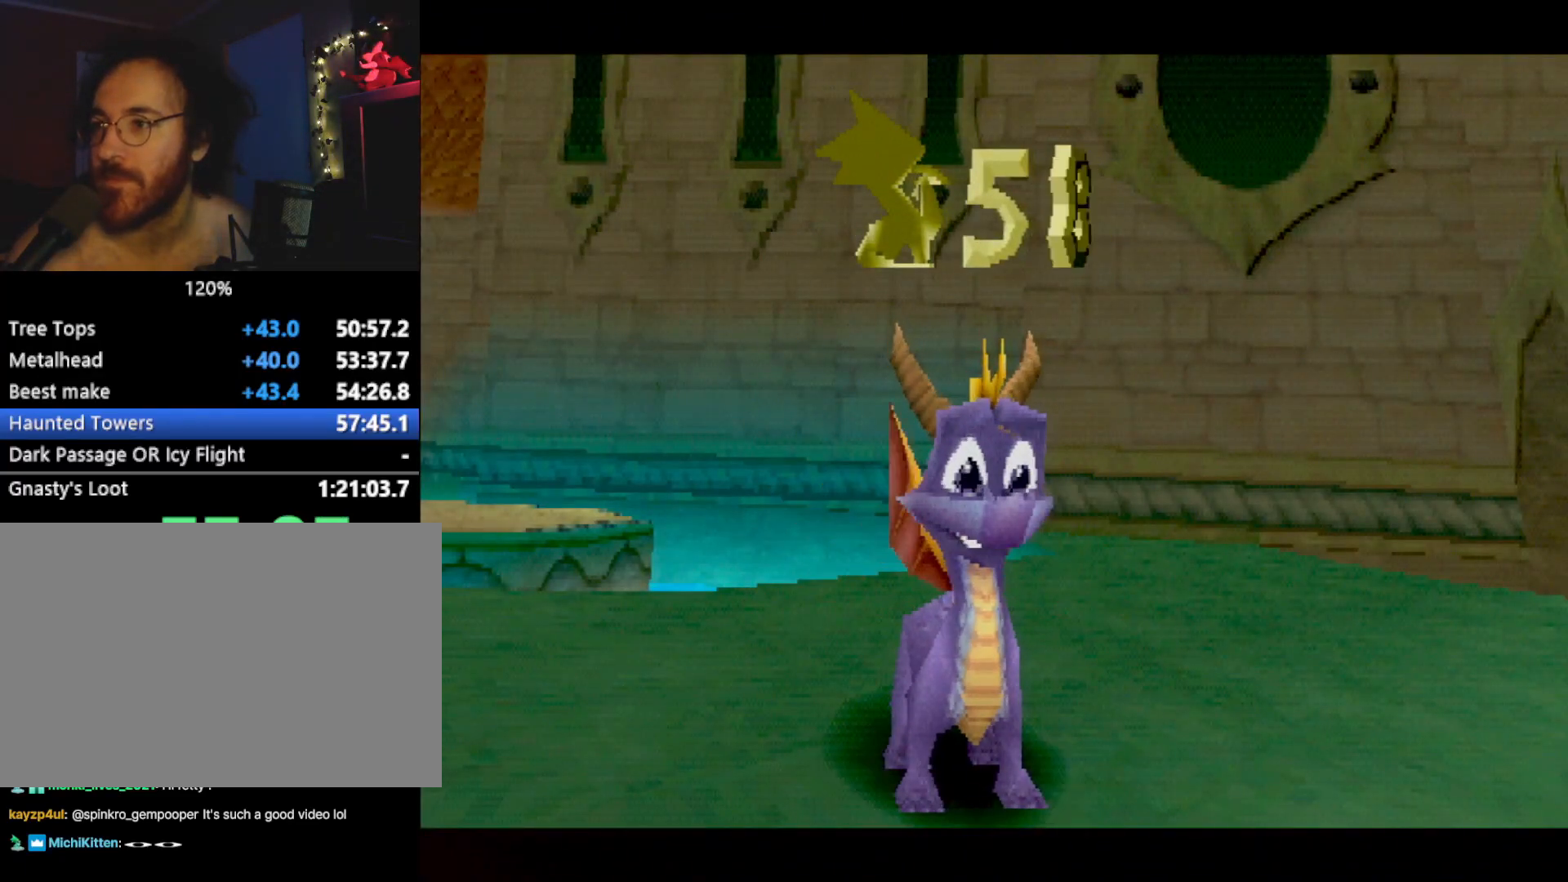
{"buttons": [], "left_stick": "up-left", "events": [[67, "CROSS", "down"], [150, "CROSS", "up"], [167, "L2", "down"], [251, "CROSS", "down"], [267, "L2", "up"], [284, "CROSS", "up"], [401, "CROSS", "down"], [468, "CROSS", "up"]]}
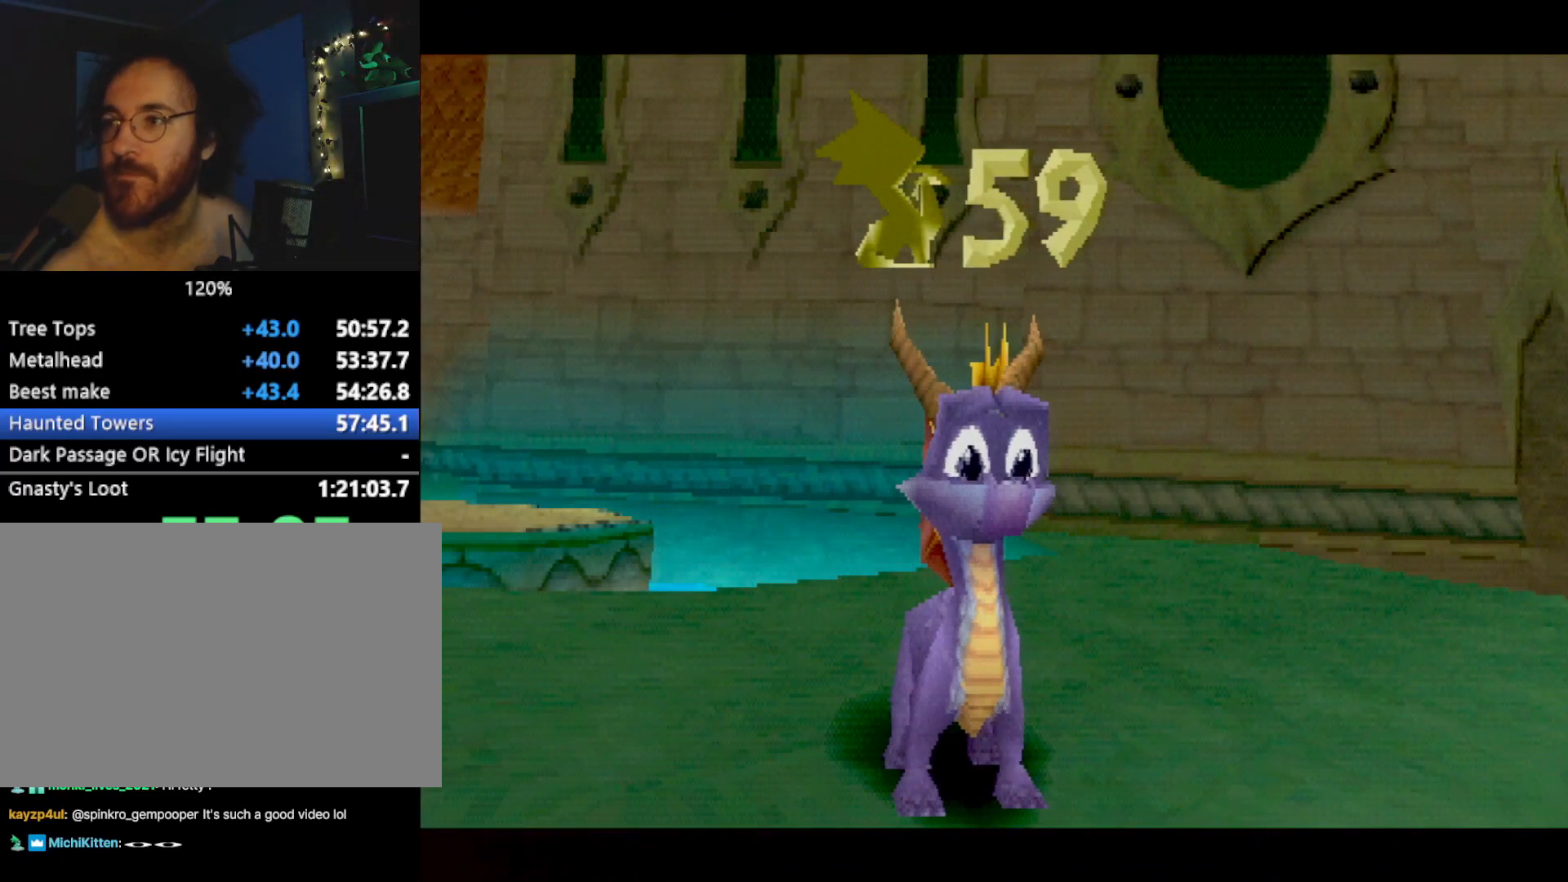
{"buttons": [], "left_stick": "up-left", "events": [[67, "CROSS", "down"], [100, "CROSS", "up"], [217, "CROSS", "down"], [267, "CROSS", "up"], [384, "CROSS", "down"], [451, "CROSS", "up"]]}
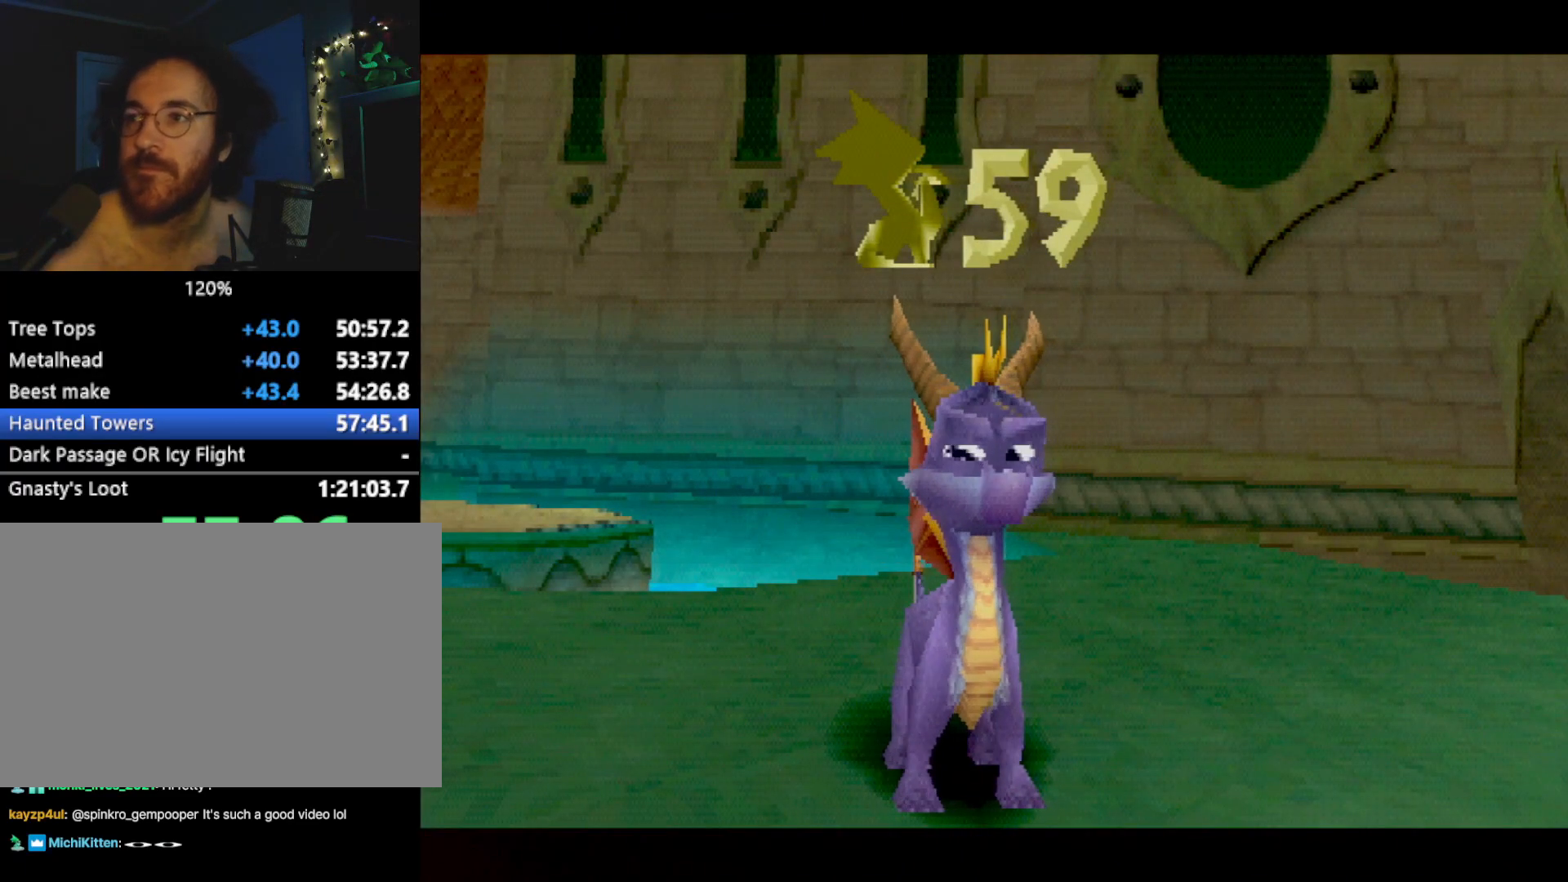
{"buttons": ["CROSS"], "left_stick": "up-left", "events": [[33, "CROSS", "down"], [117, "CROSS", "up"], [200, "CROSS", "down"], [267, "CROSS", "up"], [334, "CROSS", "down"], [401, "CROSS", "up"], [501, "CROSS", "down"]]}
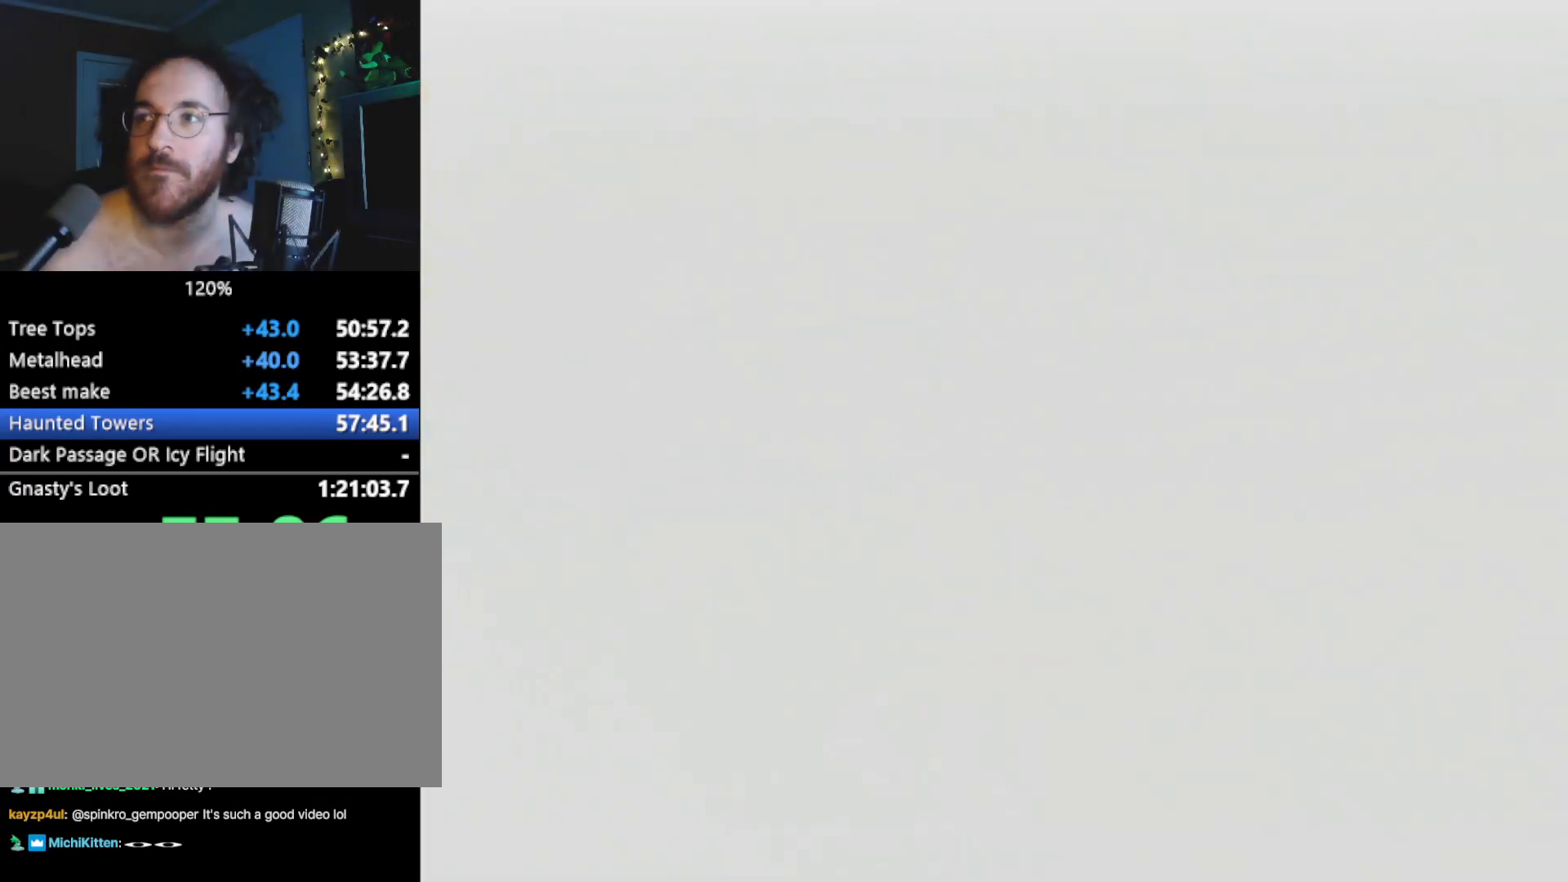
{"buttons": [], "left_stick": "up-left", "events": [[50, "CROSS", "up"], [150, "CROSS", "down"], [217, "CROSS", "up"], [284, "CROSS", "down"], [334, "CROSS", "up"]]}